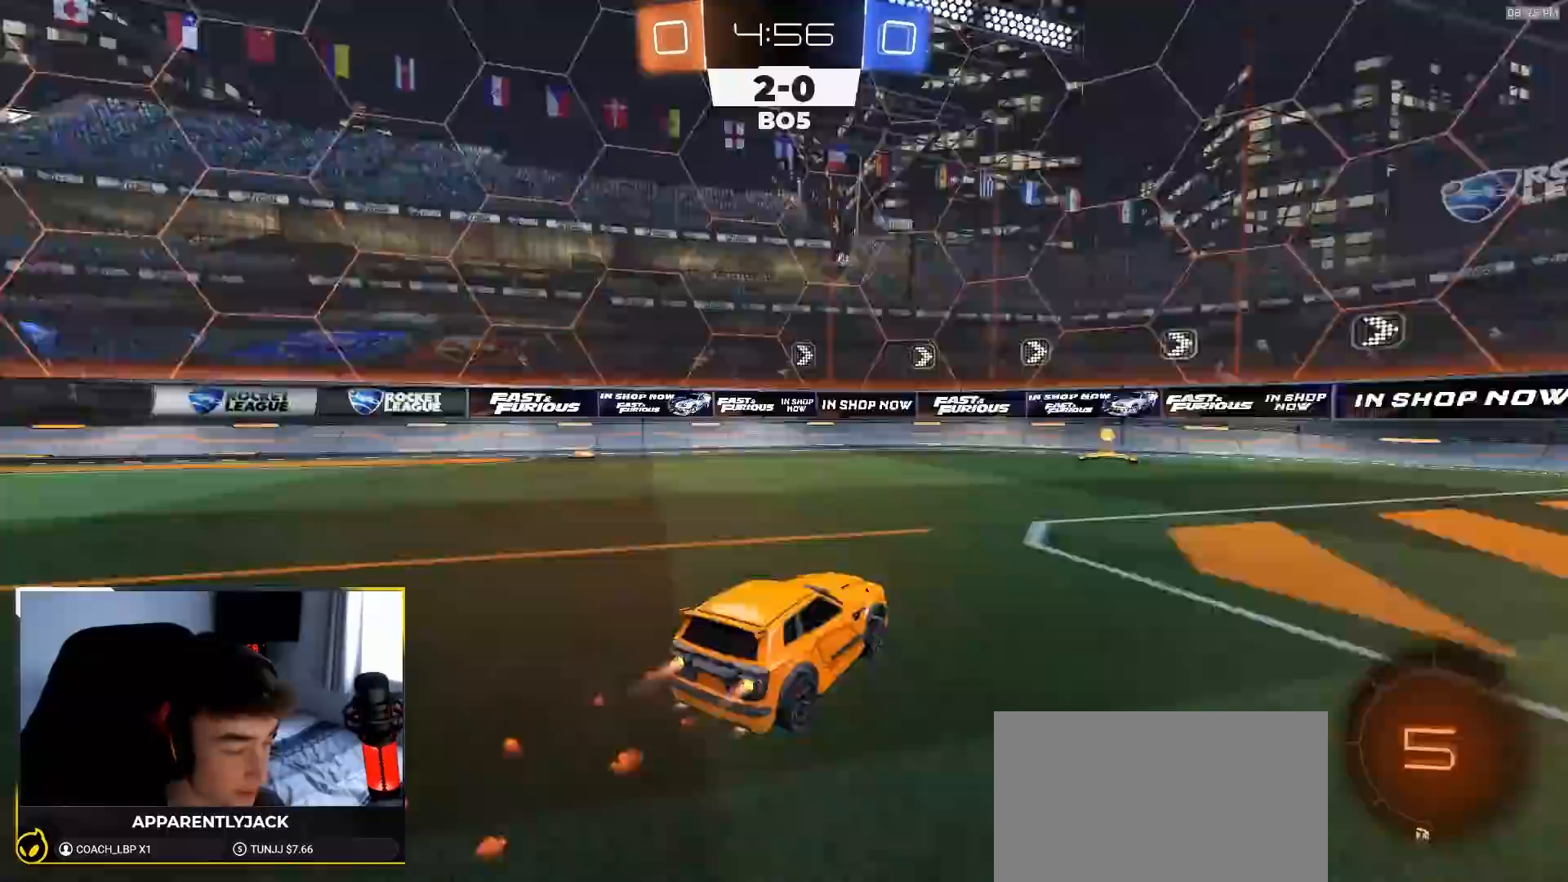
Gameplay with a controller (PlayStation layout); each line is a JSON object with the inputs held at the frame after it. "events" lists button and stick changes between this image and that frame as [ms after this image, input, new state], when the widget could be followed in between. Not read: L3 R3 TOUCHPAD.
{"buttons": ["R2"], "left_stick": "center", "right_stick": "center", "events": [[83, "TRIANGLE", "up"], [233, "R1", "up"]]}
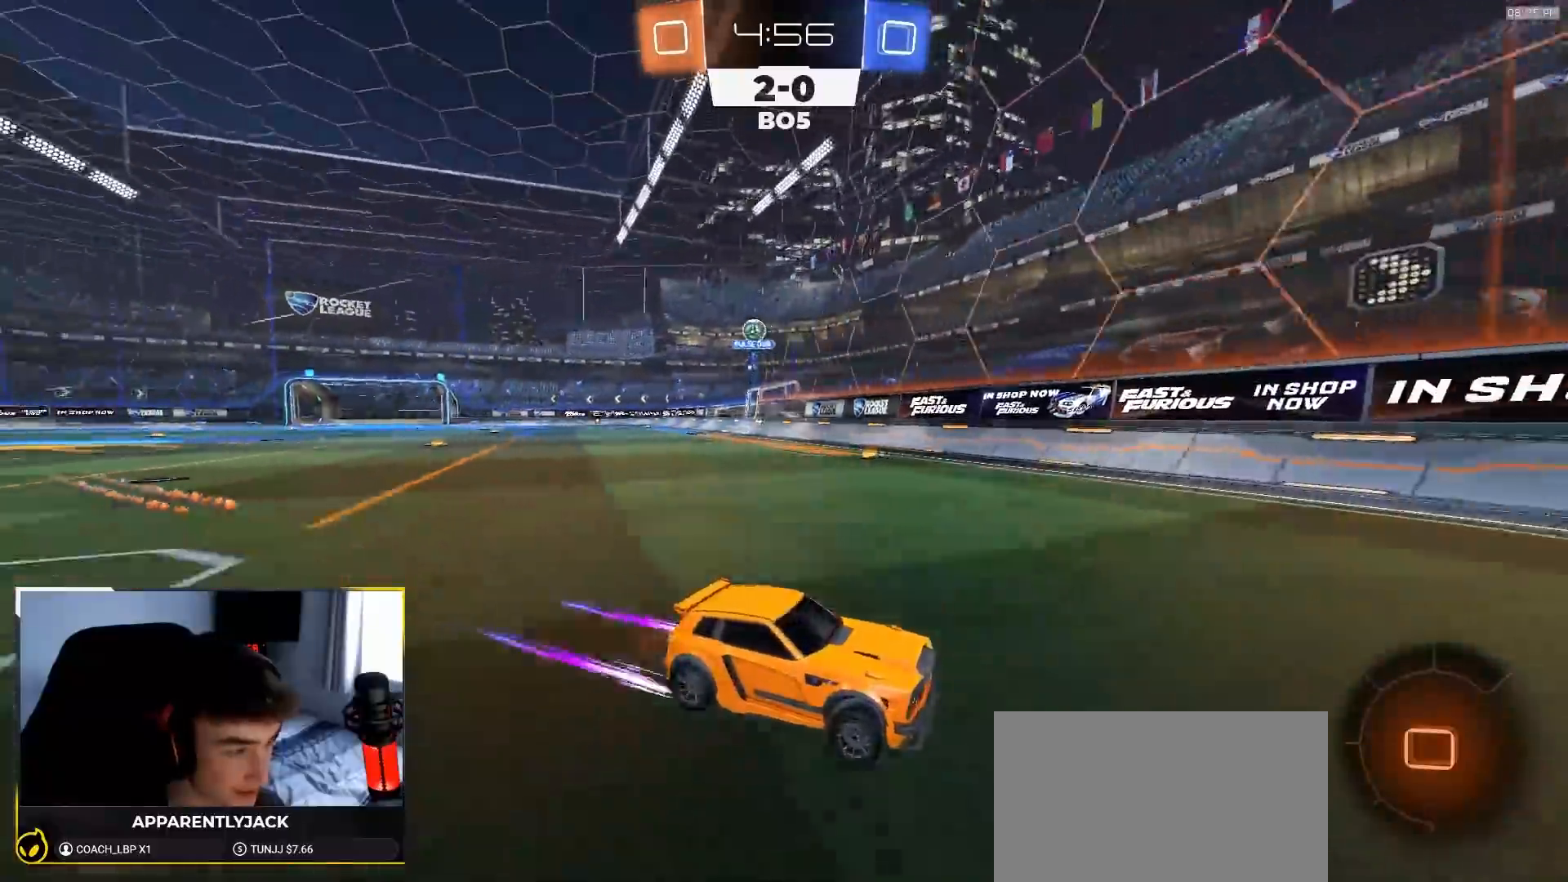
{"buttons": ["R2"], "left_stick": "right", "right_stick": "center", "events": [[167, "left_stick", "right"], [267, "L2", "down"], [300, "R2", "up"], [433, "R2", "down"], [450, "L2", "up"]]}
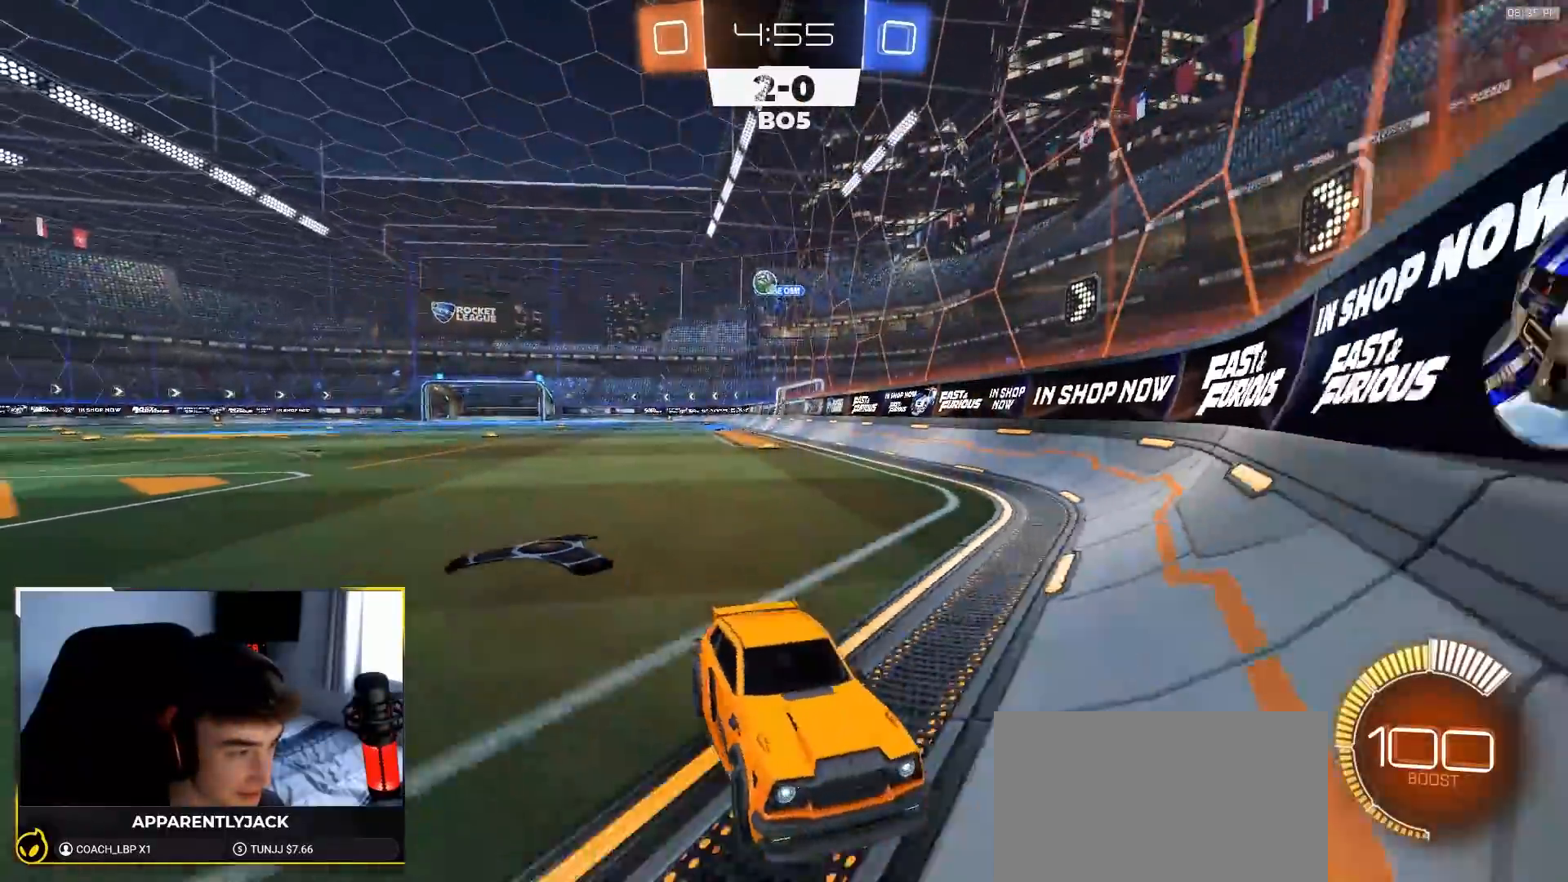
{"buttons": ["L2", "R2"], "left_stick": "right", "right_stick": "center", "events": [[83, "L2", "down"], [217, "L2", "up"], [433, "L2", "down"]]}
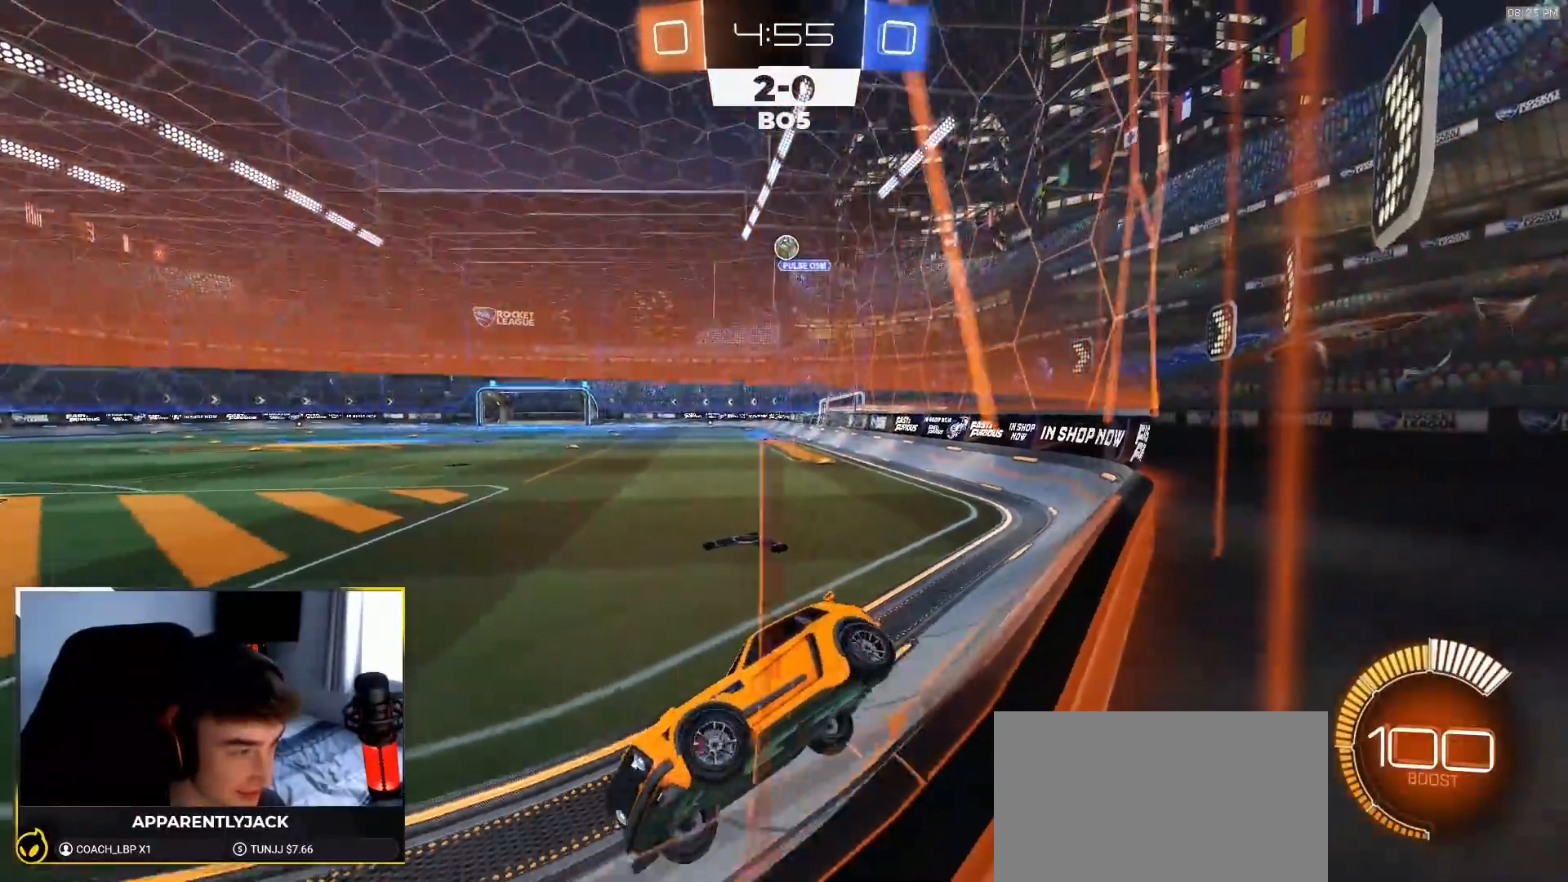
{"buttons": ["L2"], "left_stick": "center", "right_stick": "center", "events": [[67, "L2", "up"], [100, "left_stick", "center"], [117, "R2", "up"], [150, "left_stick", "down-left"], [217, "R2", "down"], [300, "left_stick", "center"], [417, "L2", "down"], [433, "R2", "up"]]}
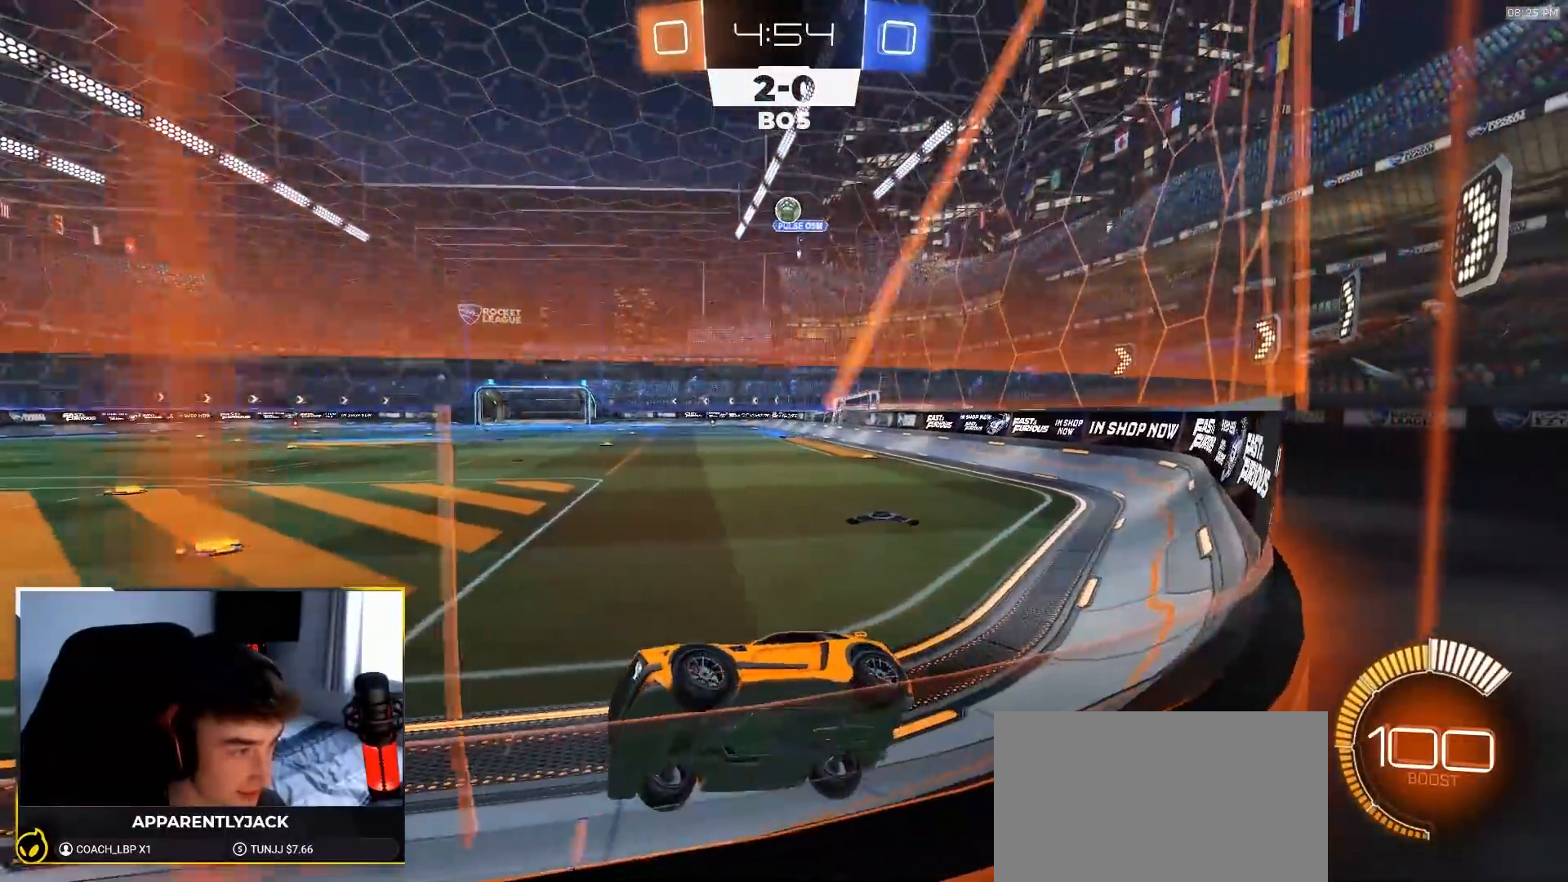
{"buttons": ["R2"], "left_stick": "center", "right_stick": "center", "events": [[17, "L2", "up"], [17, "R2", "down"], [200, "left_stick", "down-left"], [350, "left_stick", "center"]]}
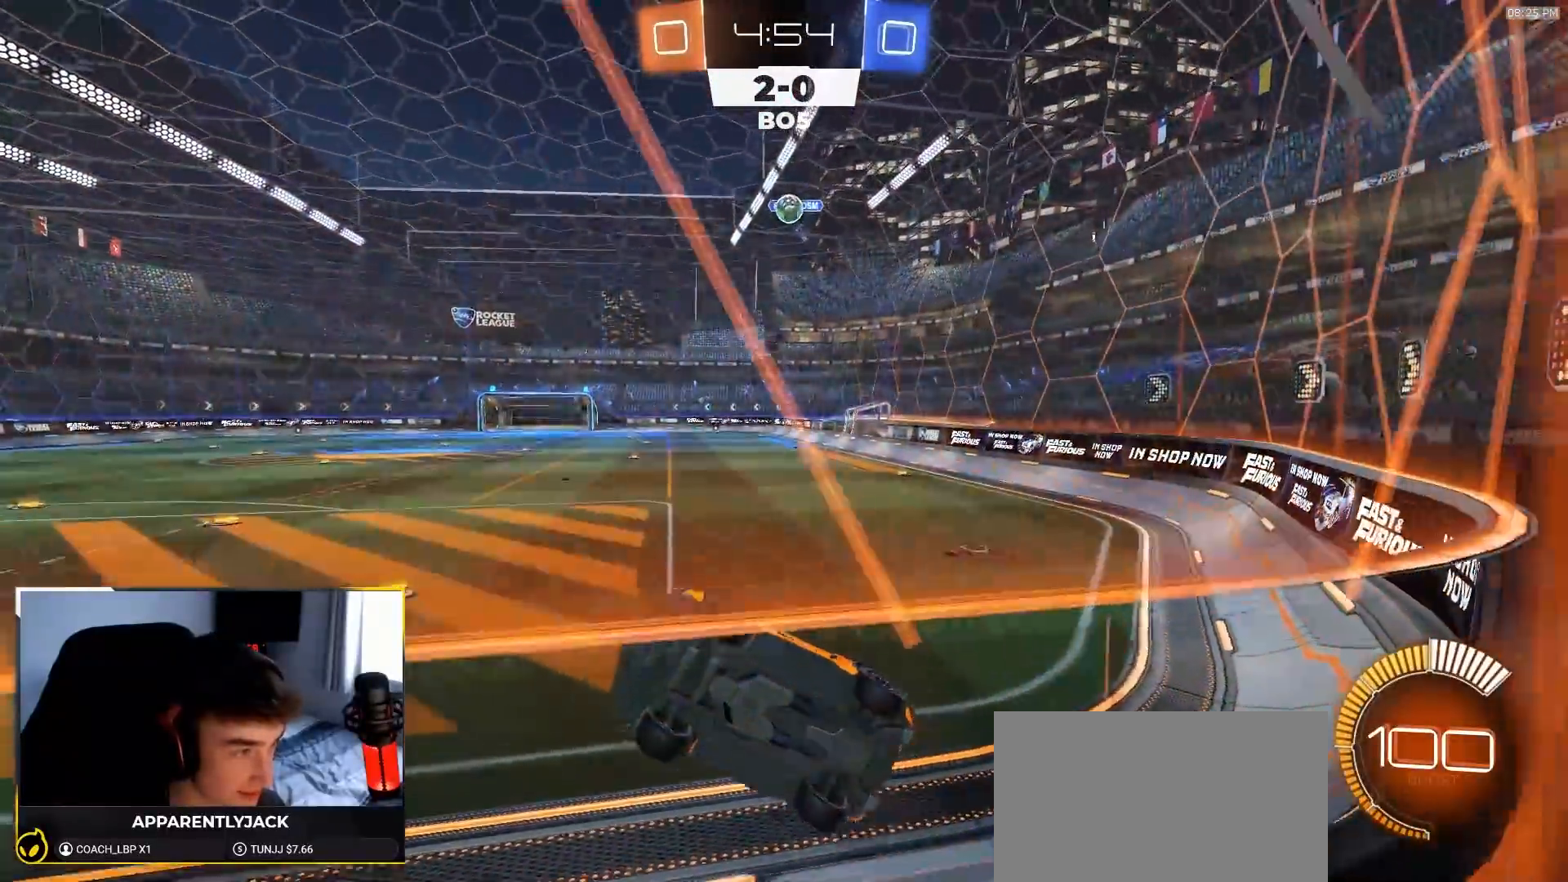
{"buttons": ["R2"], "left_stick": "right", "right_stick": "center", "events": [[233, "L2", "down"], [233, "R2", "up"], [250, "left_stick", "right"], [283, "R2", "down"], [300, "L2", "up"]]}
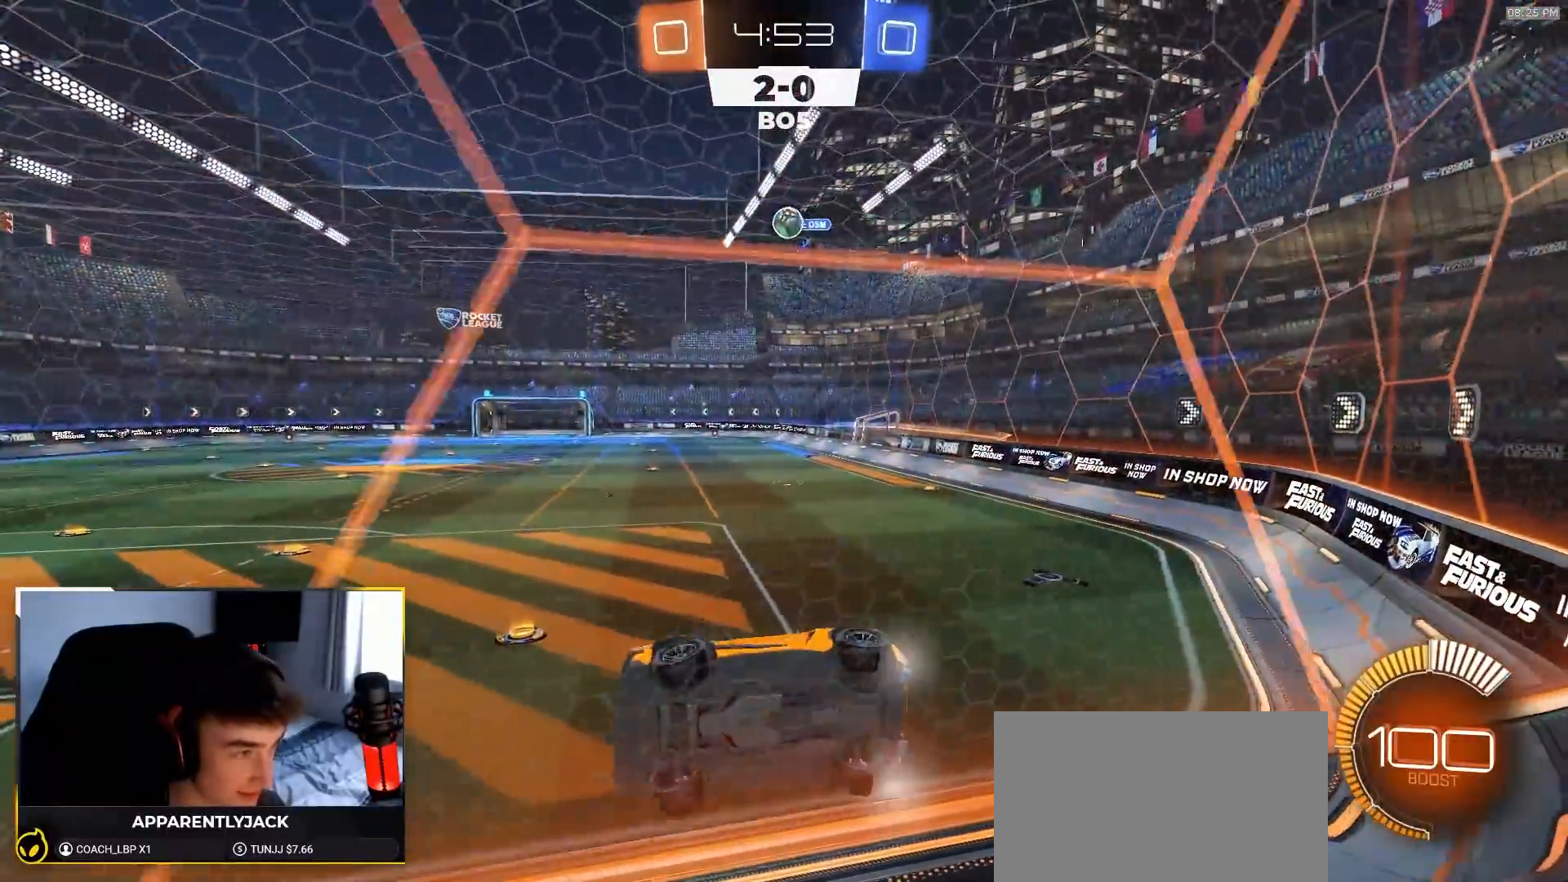
{"buttons": ["L2", "R2"], "left_stick": "center", "right_stick": "center", "events": [[67, "L2", "down"], [117, "left_stick", "center"], [200, "L2", "up"], [200, "left_stick", "right"], [367, "left_stick", "center"], [500, "L2", "down"]]}
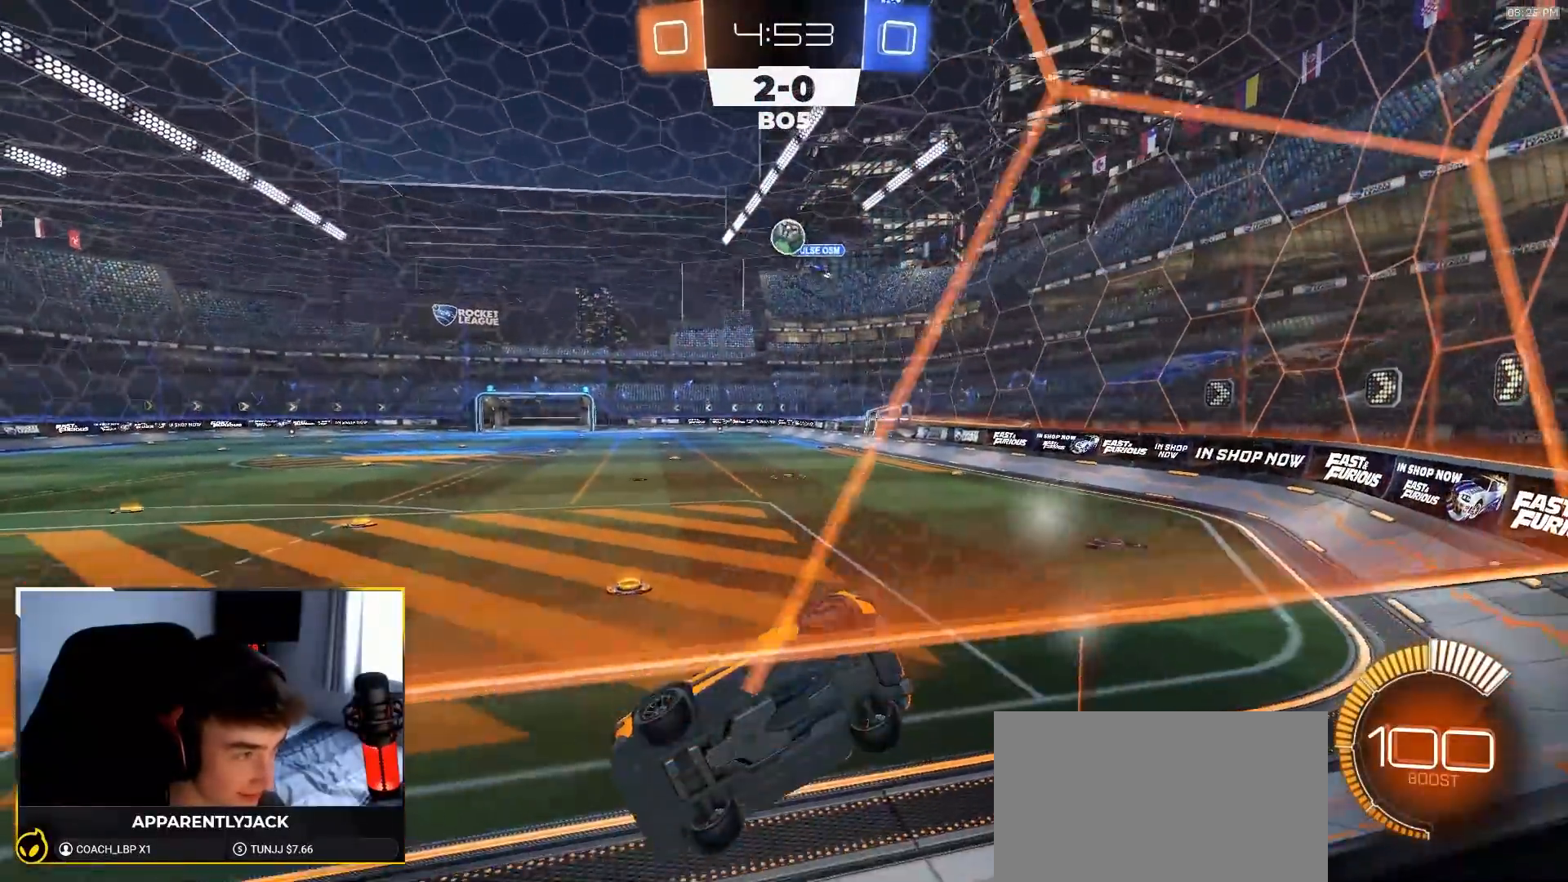
{"buttons": ["R2"], "left_stick": "down-left", "right_stick": "center", "events": [[17, "R2", "up"], [83, "R2", "down"], [100, "L2", "up"], [417, "left_stick", "down-left"]]}
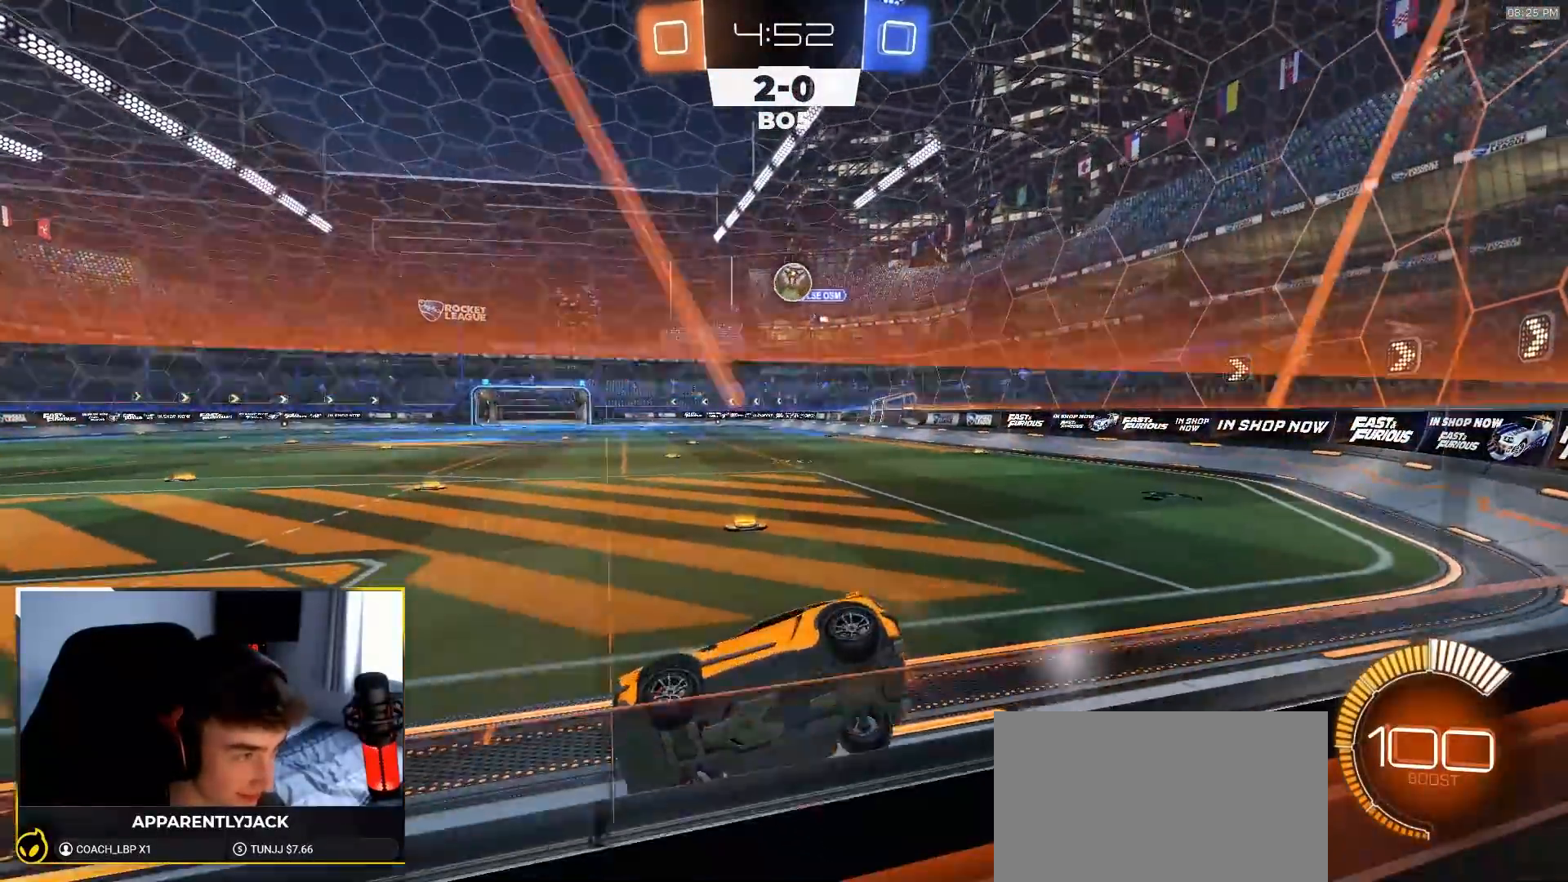
{"buttons": ["R1", "R2"], "left_stick": "left", "right_stick": "center", "events": [[50, "L2", "down"], [50, "R2", "up"], [100, "R2", "down"], [100, "left_stick", "right"], [150, "L2", "up"], [333, "R1", "down"], [450, "left_stick", "left"]]}
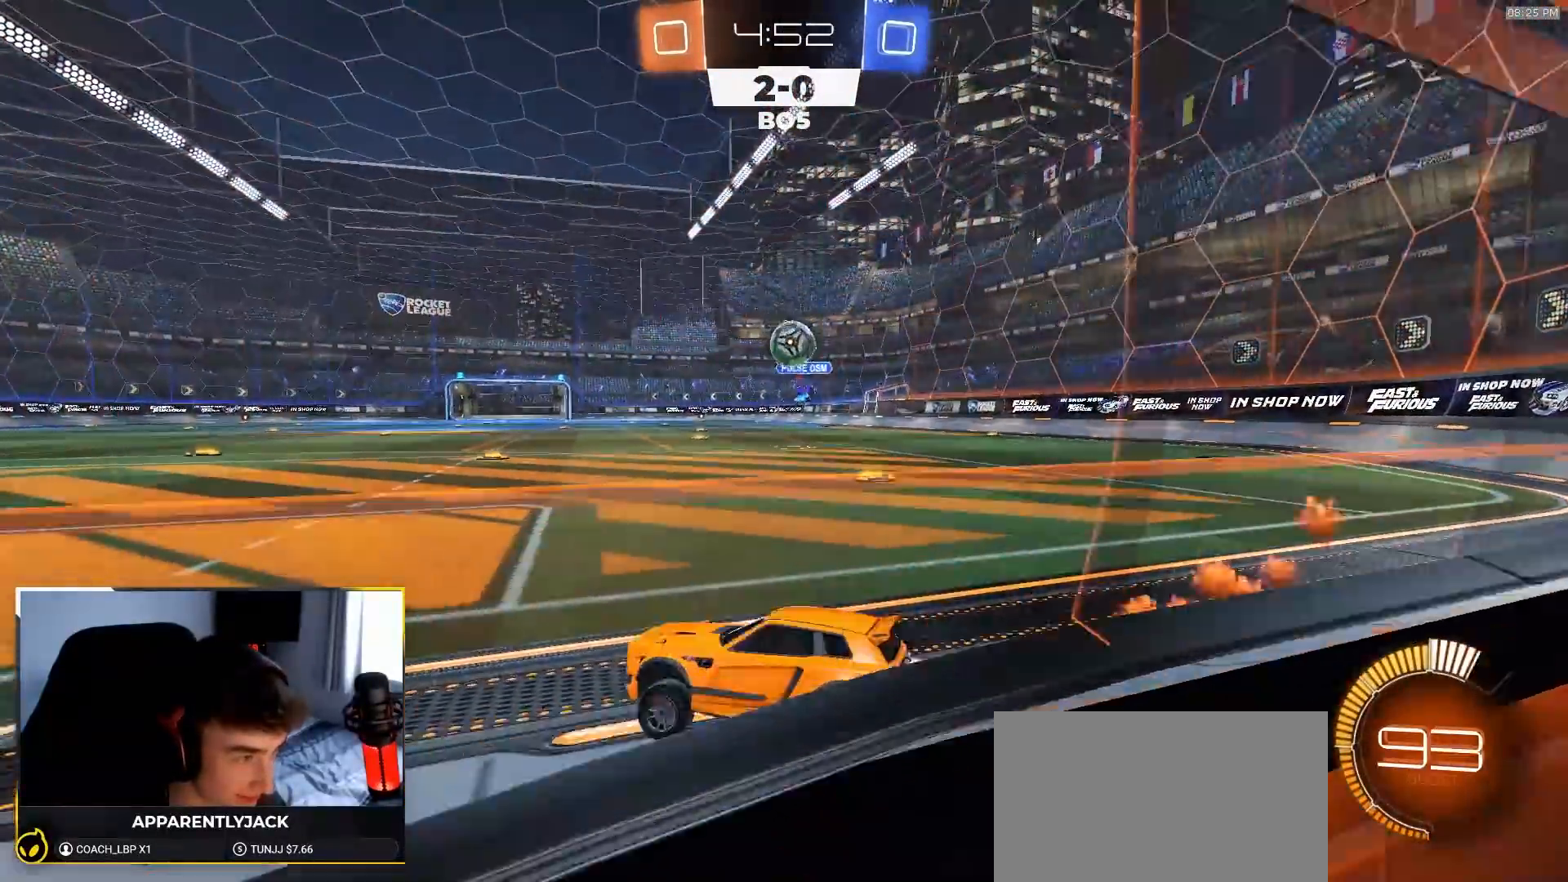
{"buttons": ["CROSS", "L1", "R2"], "left_stick": "down", "right_stick": "center", "events": [[200, "R1", "up"], [250, "R2", "up"], [283, "L2", "down"], [350, "R1", "down"], [383, "CROSS", "down"], [383, "L2", "up"], [400, "R2", "down"], [400, "left_stick", "down"], [483, "L1", "down"], [500, "R1", "up"]]}
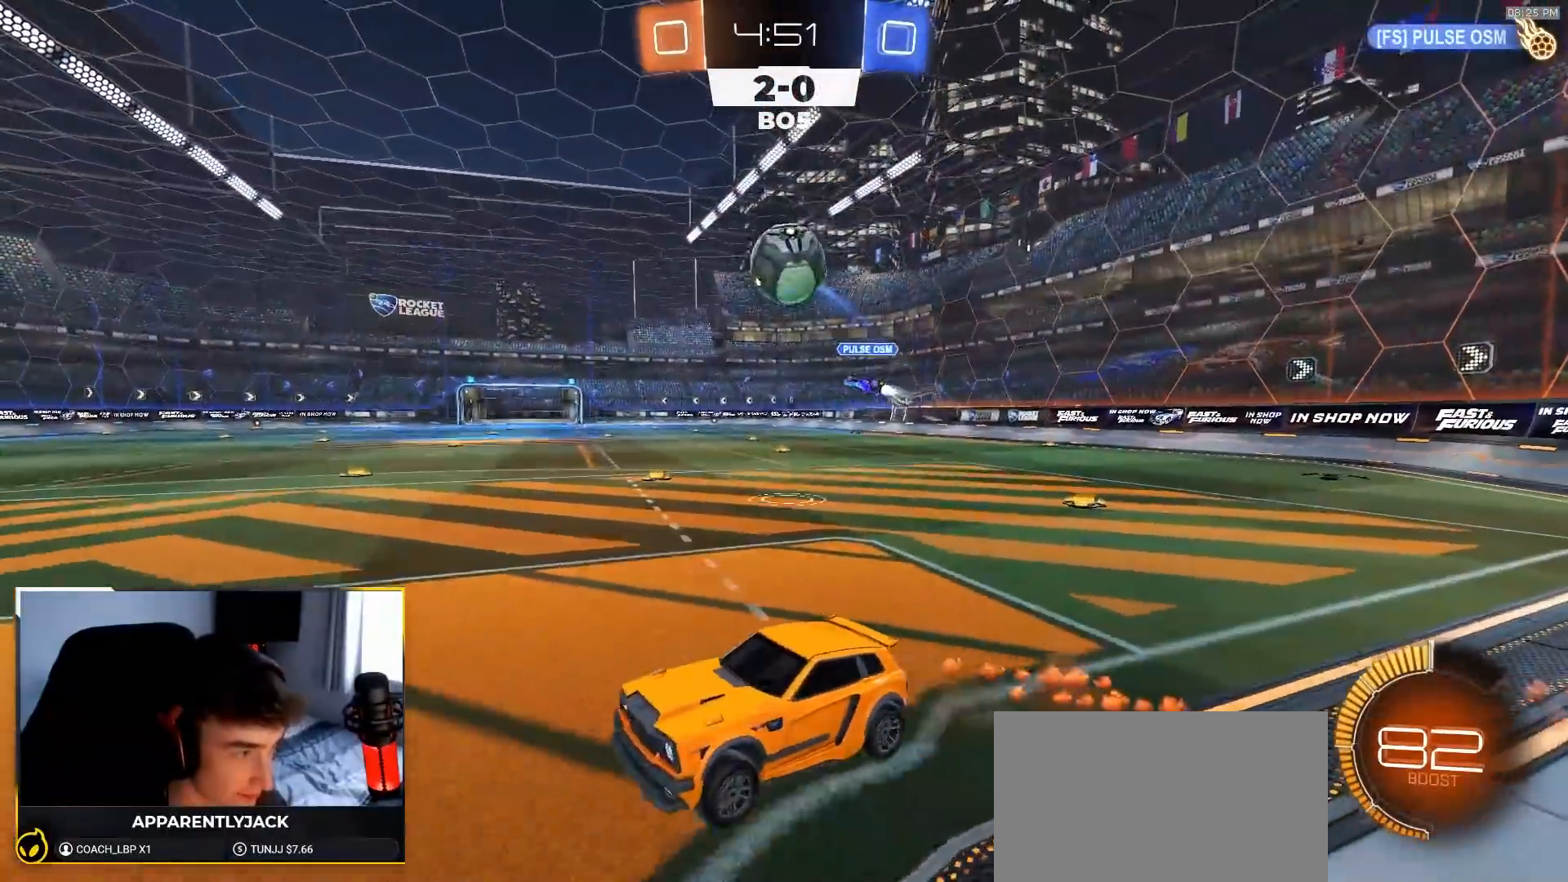
{"buttons": ["R1", "R2"], "left_stick": "down-left", "right_stick": "center", "events": [[17, "R2", "up"], [50, "CROSS", "up"], [83, "L1", "up"], [117, "left_stick", "center"], [133, "CROSS", "down"], [167, "left_stick", "down-left"], [183, "CROSS", "up"], [400, "R2", "down"], [450, "R1", "down"]]}
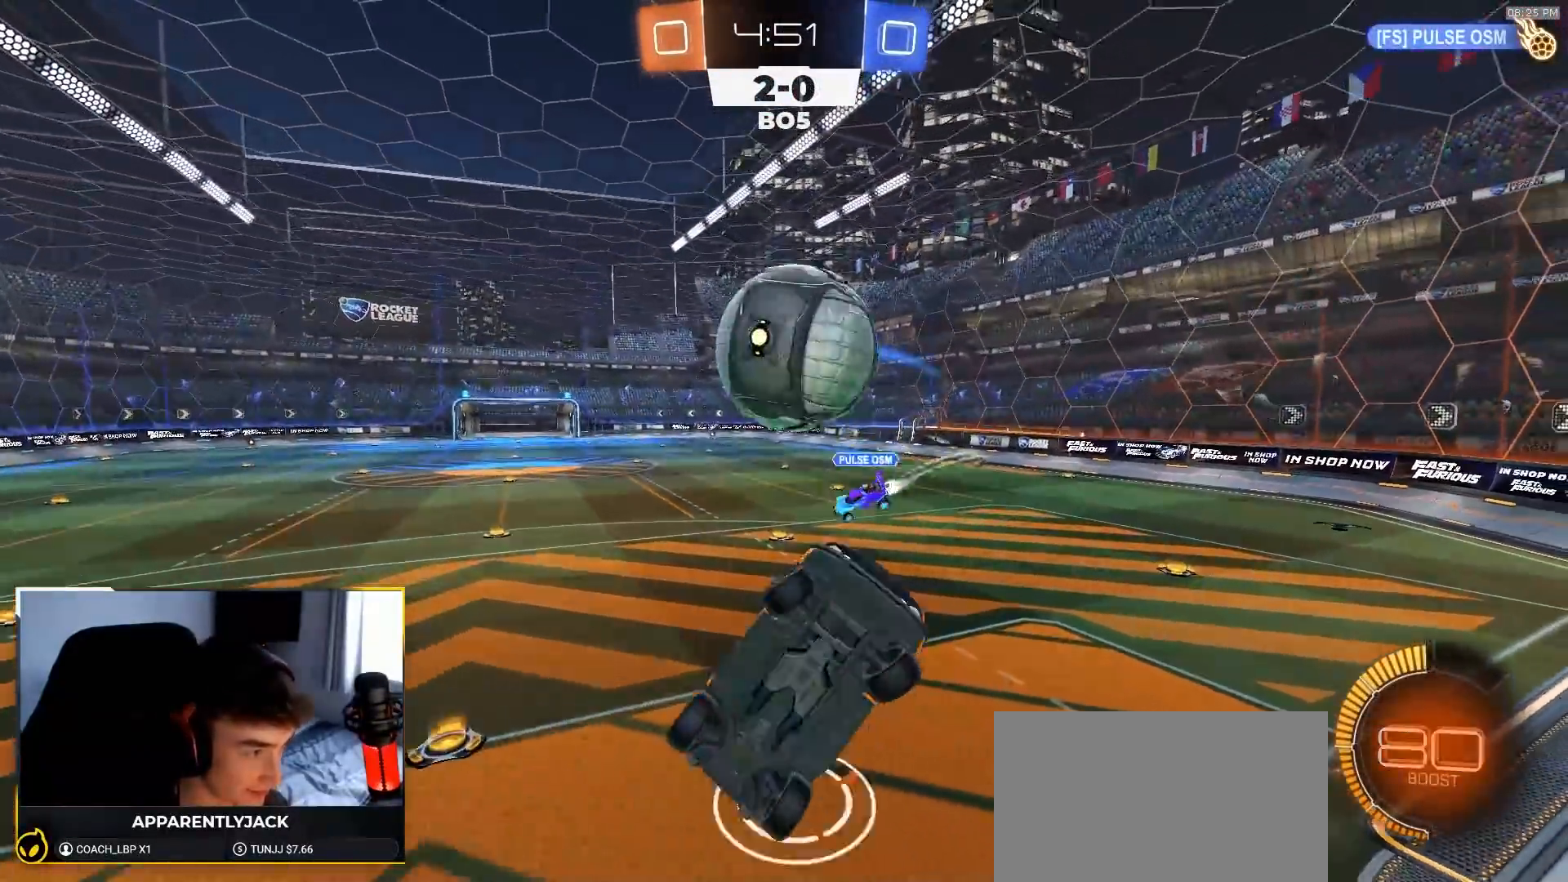
{"buttons": ["L1", "R2"], "left_stick": "up-right", "right_stick": "center", "events": [[67, "left_stick", "down-right"], [83, "L1", "down"], [233, "L1", "up"], [267, "left_stick", "down"], [383, "R1", "up"], [433, "L1", "down"], [433, "left_stick", "right"], [500, "left_stick", "up-right"]]}
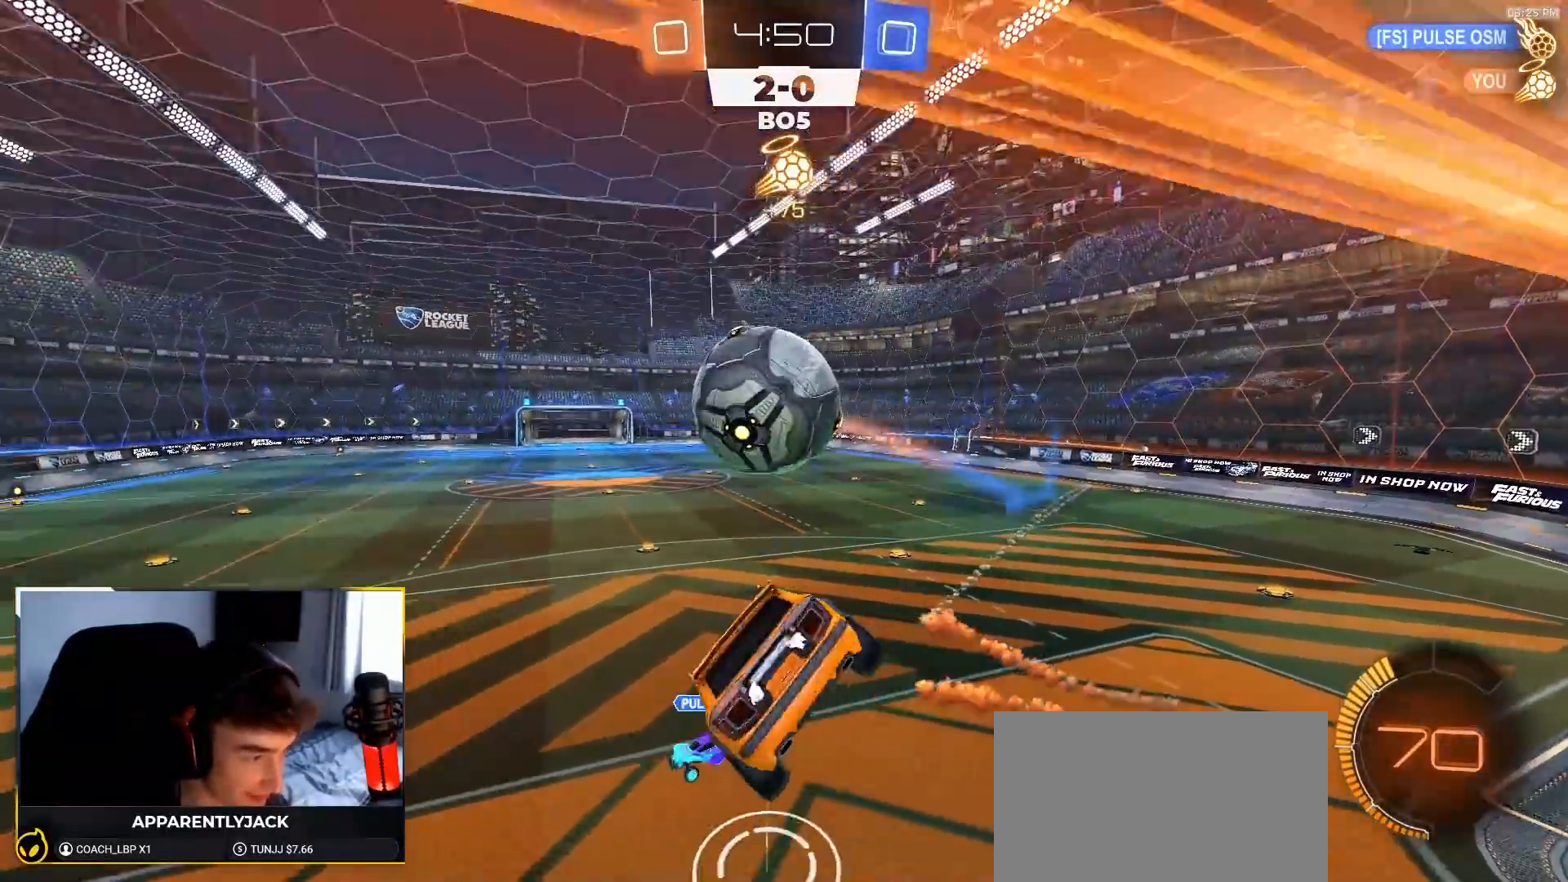
{"buttons": [], "left_stick": "up-right", "right_stick": "center", "events": [[83, "L1", "up"], [167, "left_stick", "center"], [317, "left_stick", "up"], [367, "L1", "down"], [367, "R2", "up"], [467, "L1", "up"], [483, "left_stick", "up-right"]]}
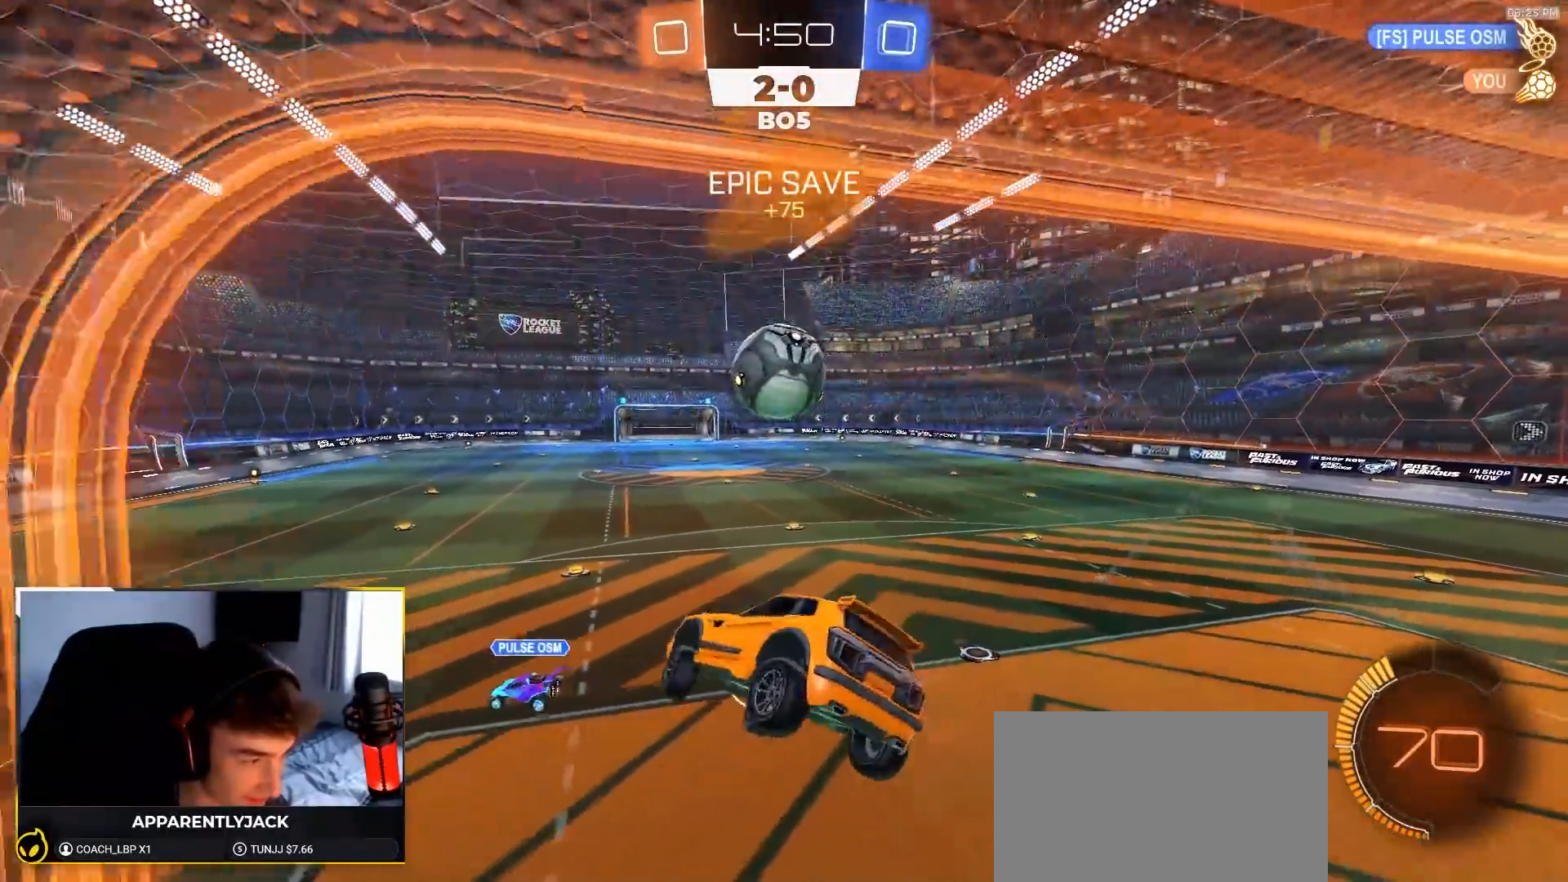
{"buttons": ["L2"], "left_stick": "down-right", "right_stick": "center", "events": [[117, "left_stick", "down"], [133, "R2", "down"], [183, "left_stick", "center"], [233, "left_stick", "right"], [317, "R2", "up"], [333, "L2", "down"], [417, "left_stick", "down-right"]]}
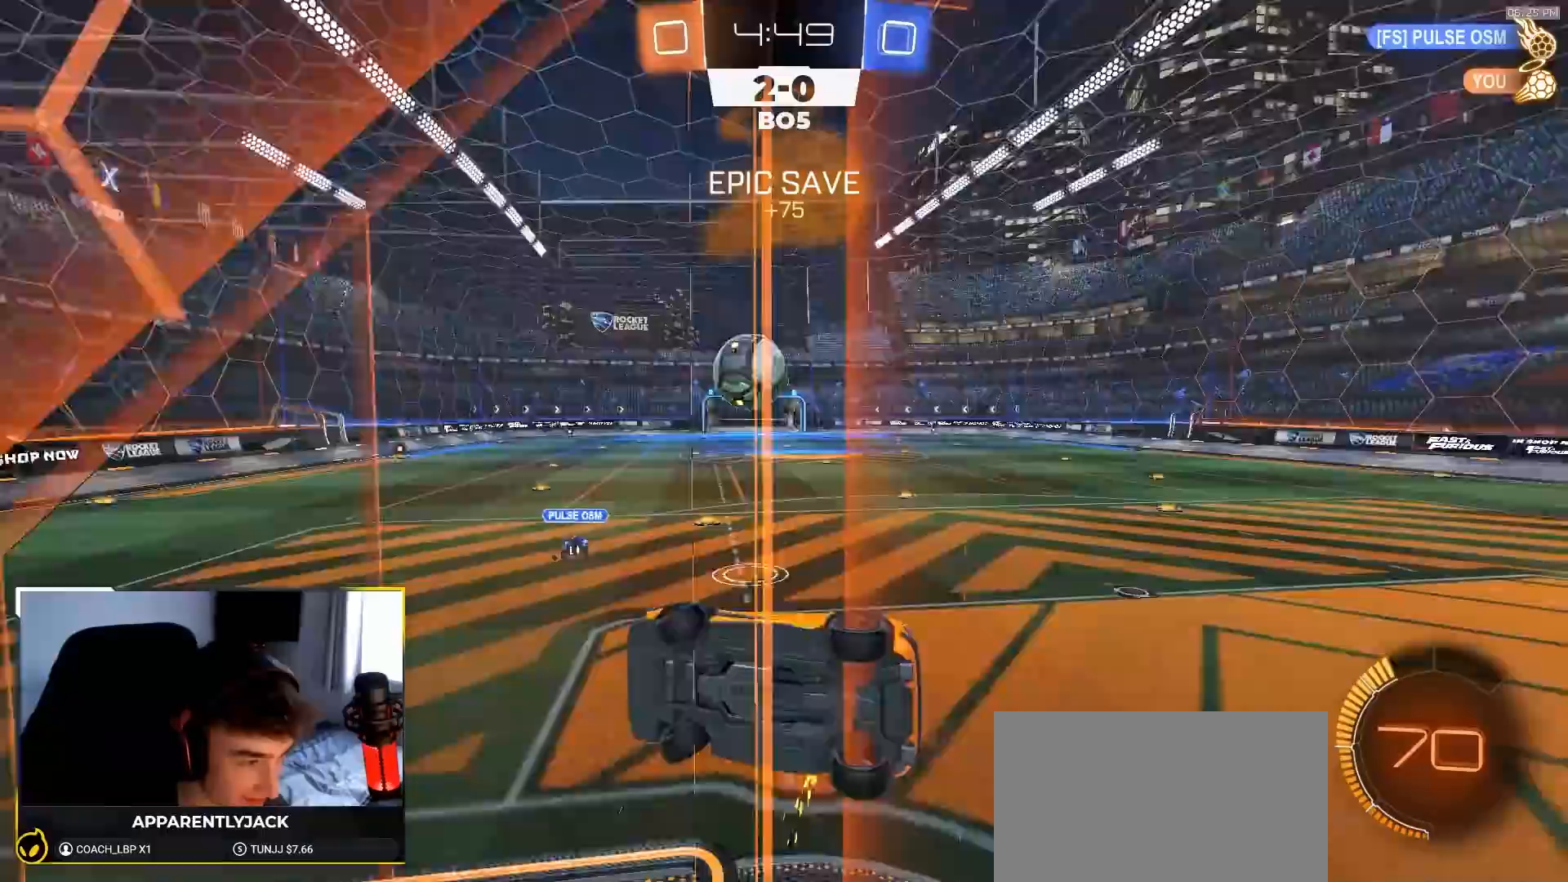
{"buttons": ["L2", "R2"], "left_stick": "center", "right_stick": "center", "events": [[150, "left_stick", "center"], [200, "R2", "down"], [233, "L2", "up"], [467, "L2", "down"]]}
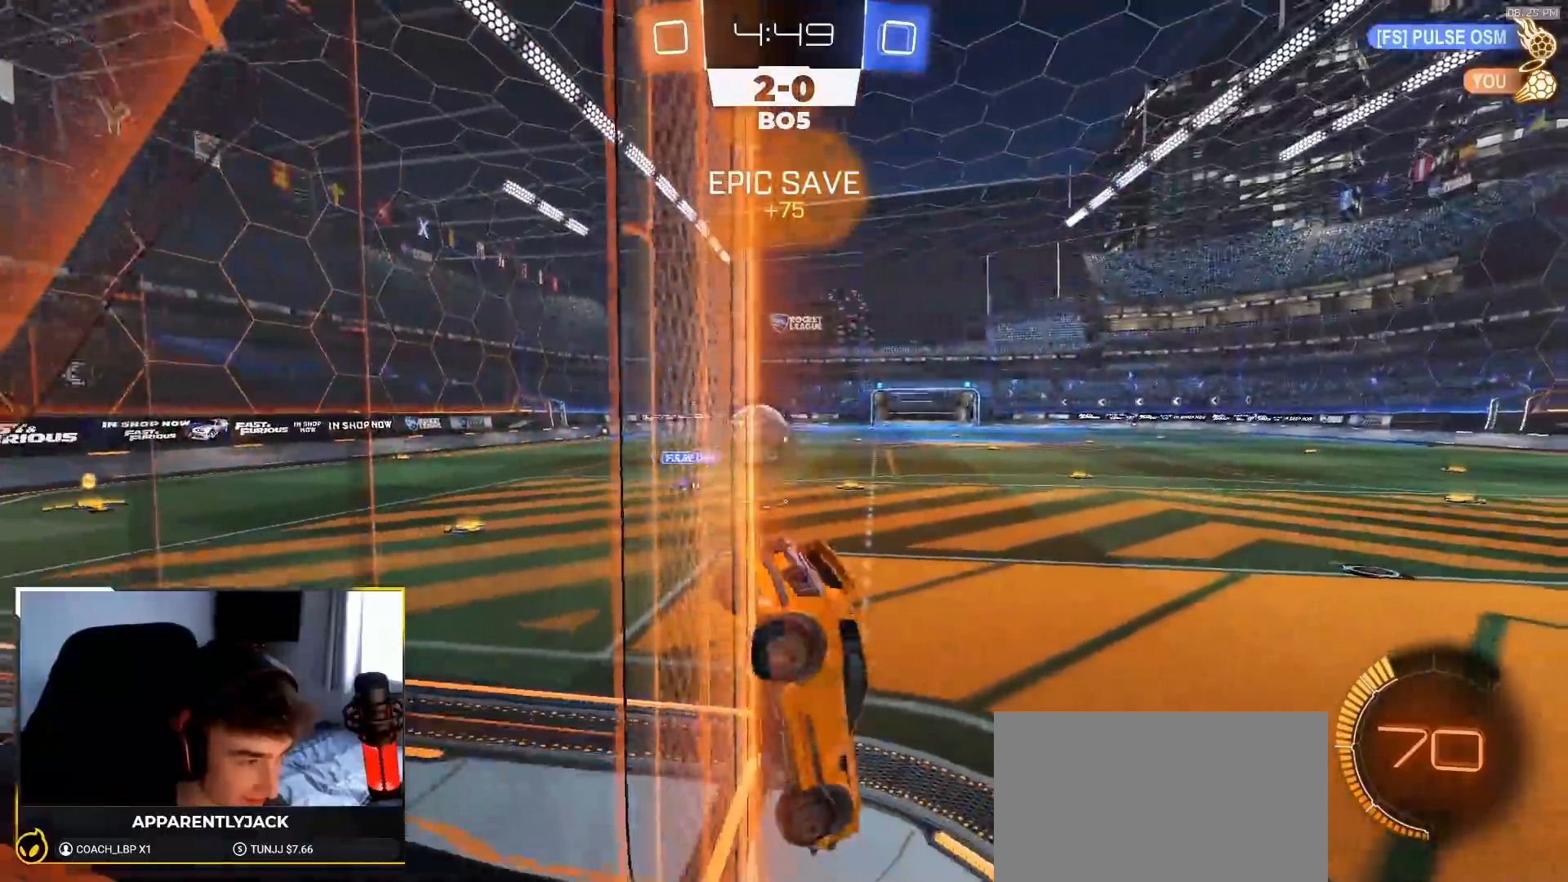
{"buttons": ["R2"], "left_stick": "down-right", "right_stick": "center", "events": [[17, "R2", "up"], [83, "left_stick", "down"], [233, "left_stick", "down-right"], [300, "L2", "up"], [300, "R2", "down"]]}
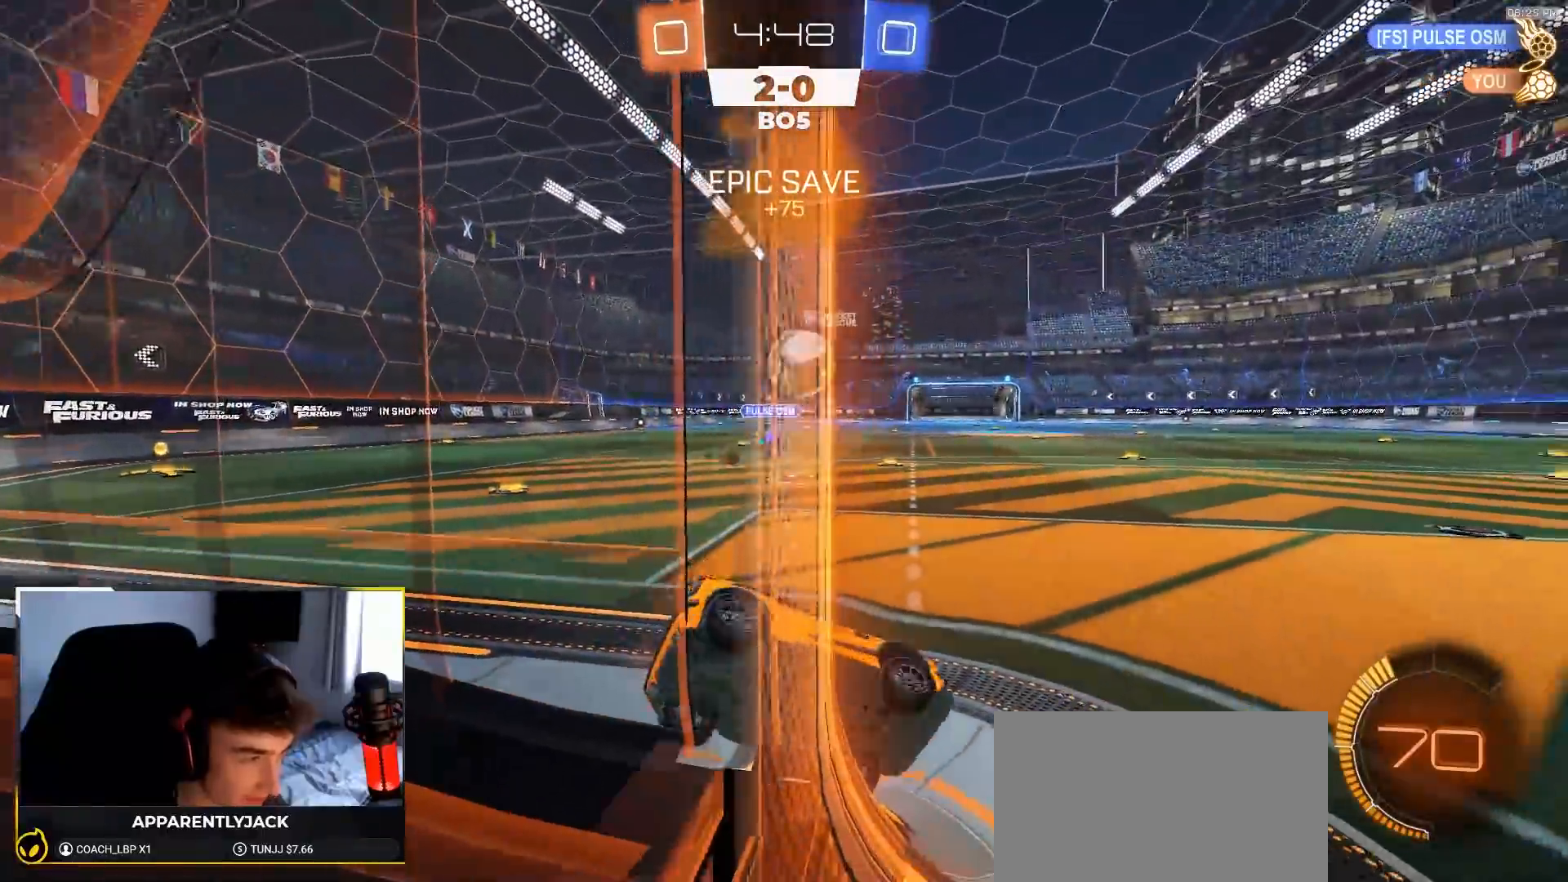
{"buttons": ["R2"], "left_stick": "center", "right_stick": "center", "events": [[17, "left_stick", "center"], [233, "R1", "down"], [350, "R1", "up"]]}
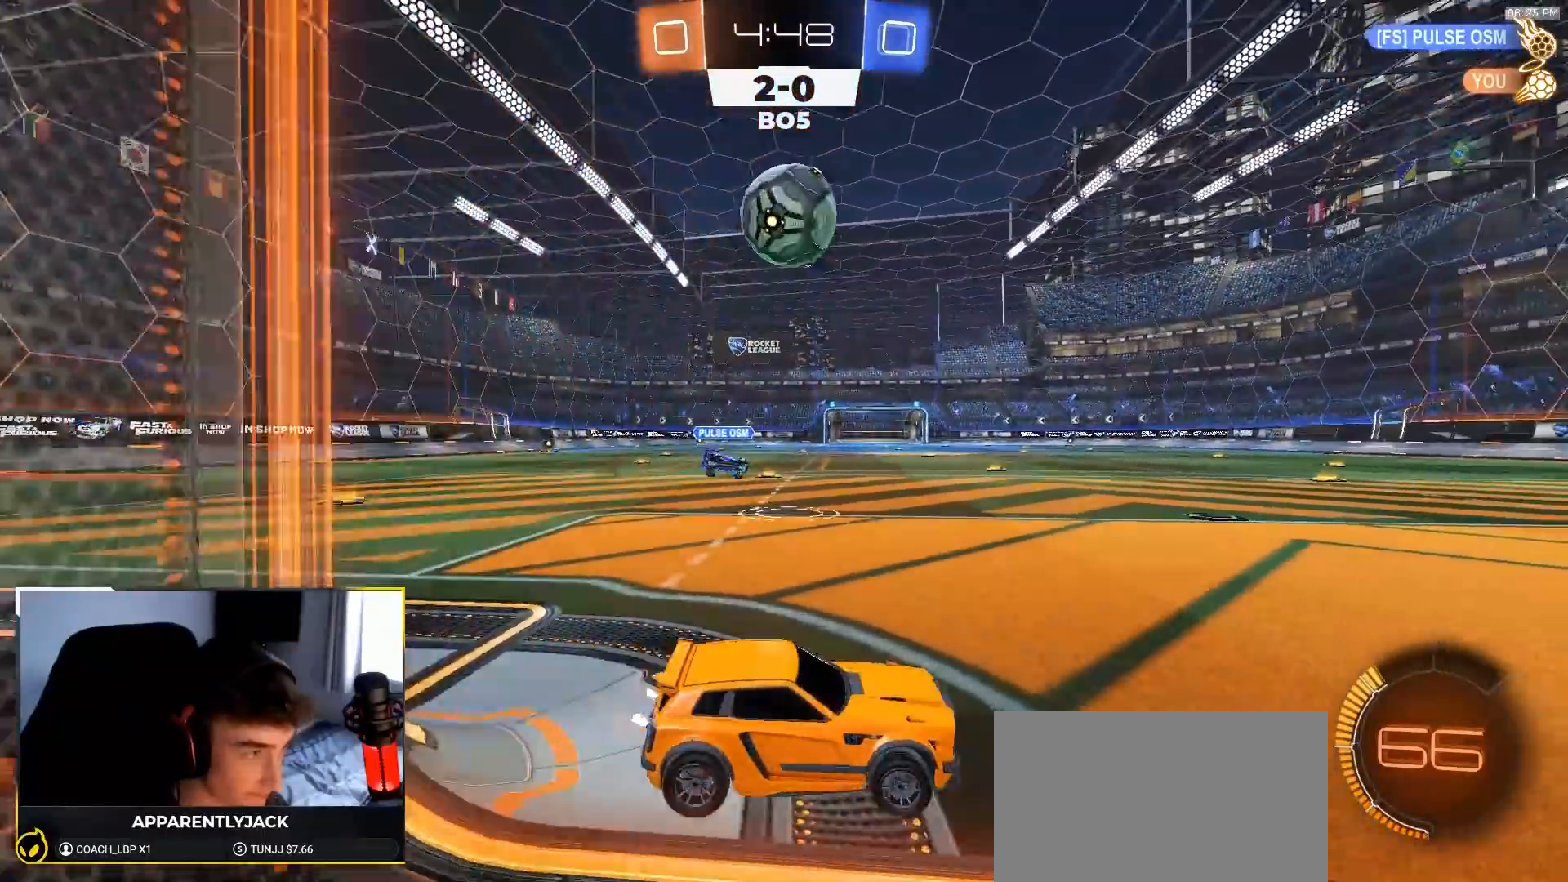
{"buttons": [], "left_stick": "down-right", "right_stick": "center", "events": [[50, "left_stick", "down-right"], [150, "CROSS", "down"], [150, "left_stick", "down"], [183, "L1", "down"], [233, "R2", "up"], [300, "CROSS", "up"], [300, "L1", "up"], [350, "CROSS", "down"], [367, "left_stick", "down-right"], [467, "CROSS", "up"]]}
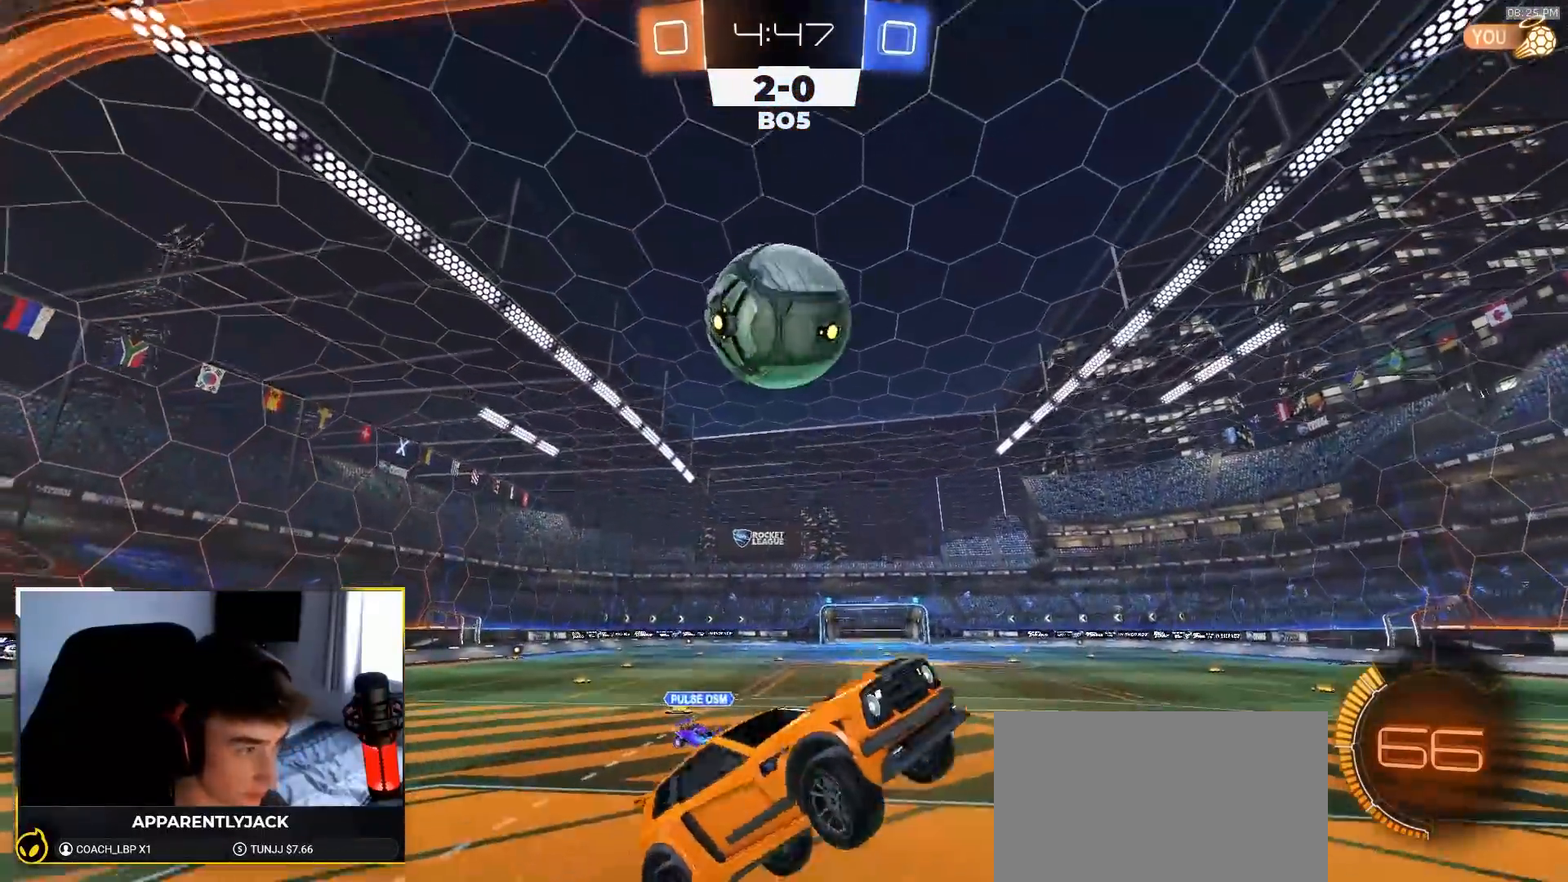
{"buttons": ["SQUARE", "R1", "R2"], "left_stick": "right", "right_stick": "center", "events": [[50, "R2", "down"], [83, "R1", "down"], [117, "SQUARE", "down"], [233, "left_stick", "right"]]}
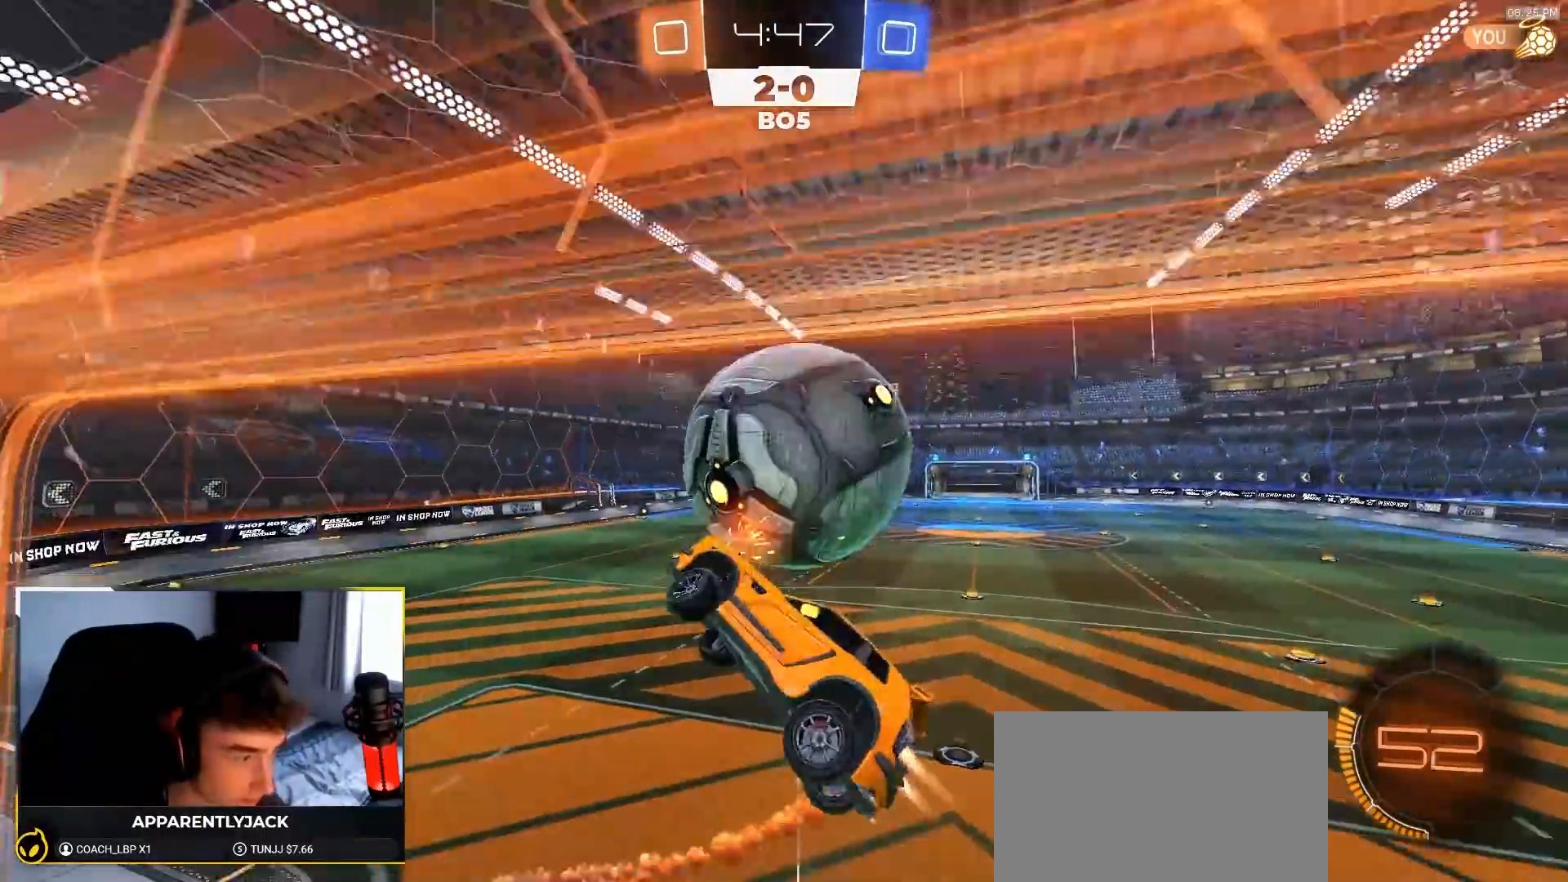
{"buttons": ["SQUARE"], "left_stick": "down", "right_stick": "center", "events": [[83, "R1", "up"], [117, "left_stick", "up"], [217, "R2", "up"], [317, "left_stick", "left"], [417, "left_stick", "down"]]}
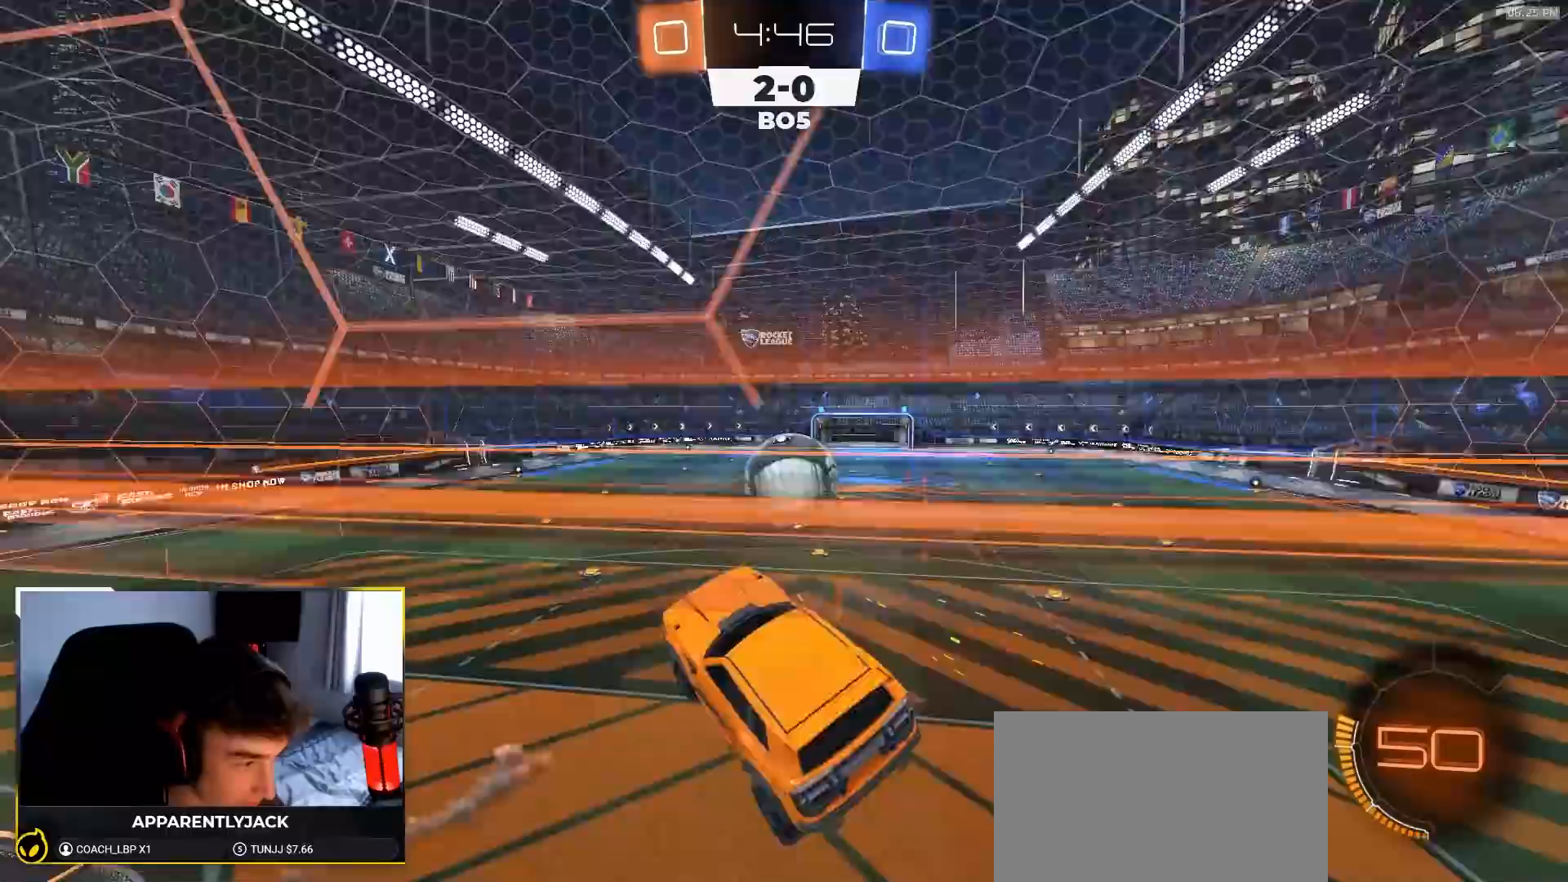
{"buttons": ["SQUARE"], "left_stick": "down-right", "right_stick": "center", "events": [[167, "left_stick", "down-right"]]}
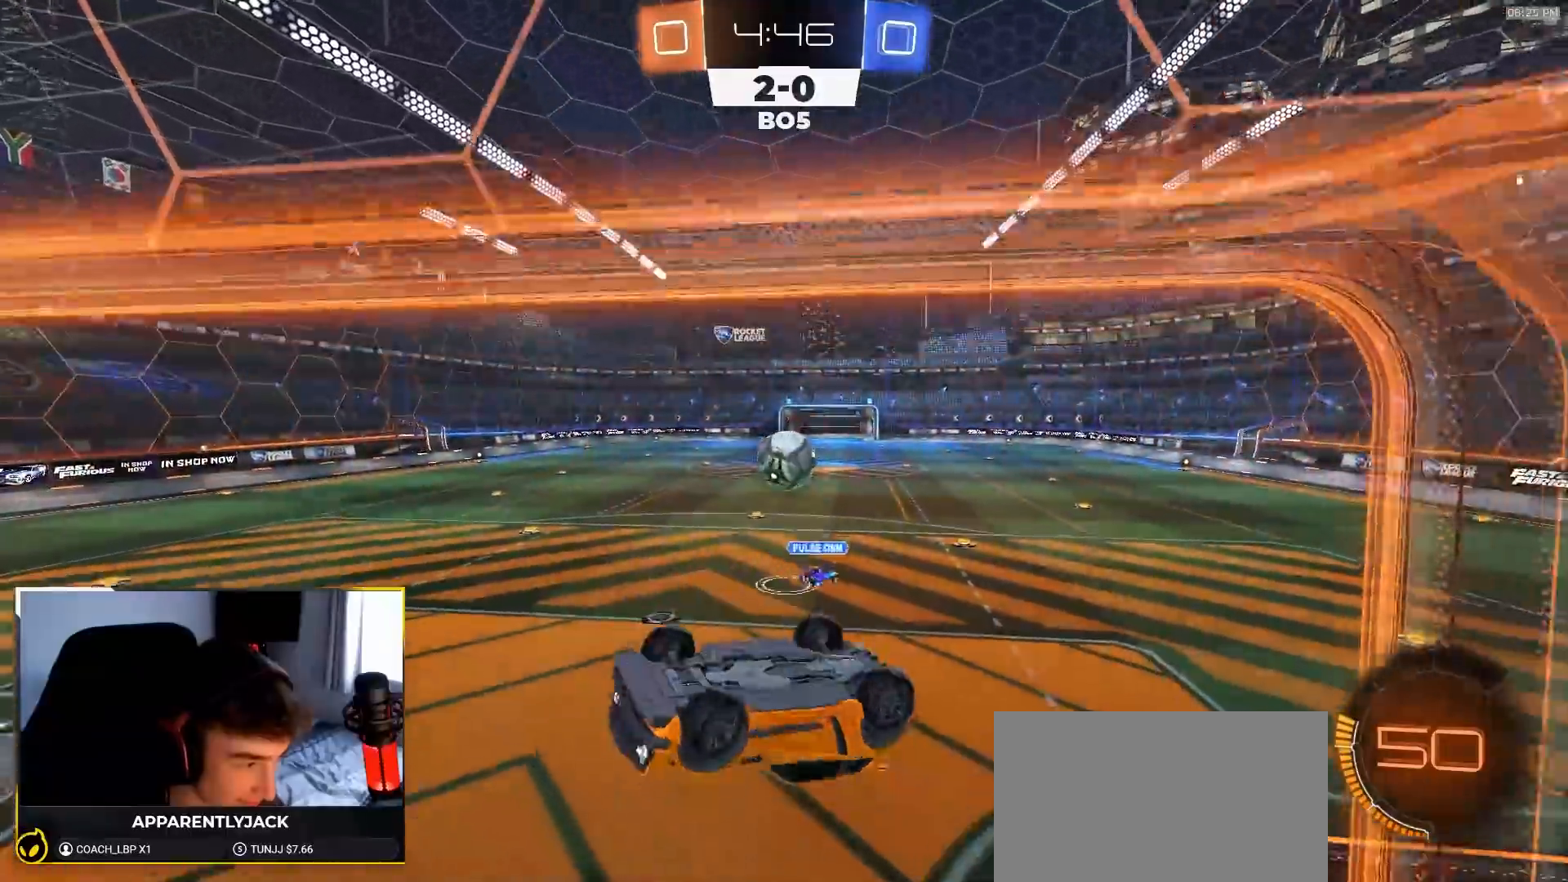
{"buttons": ["SQUARE", "R2"], "left_stick": "down-right", "right_stick": "center", "events": [[367, "R2", "down"]]}
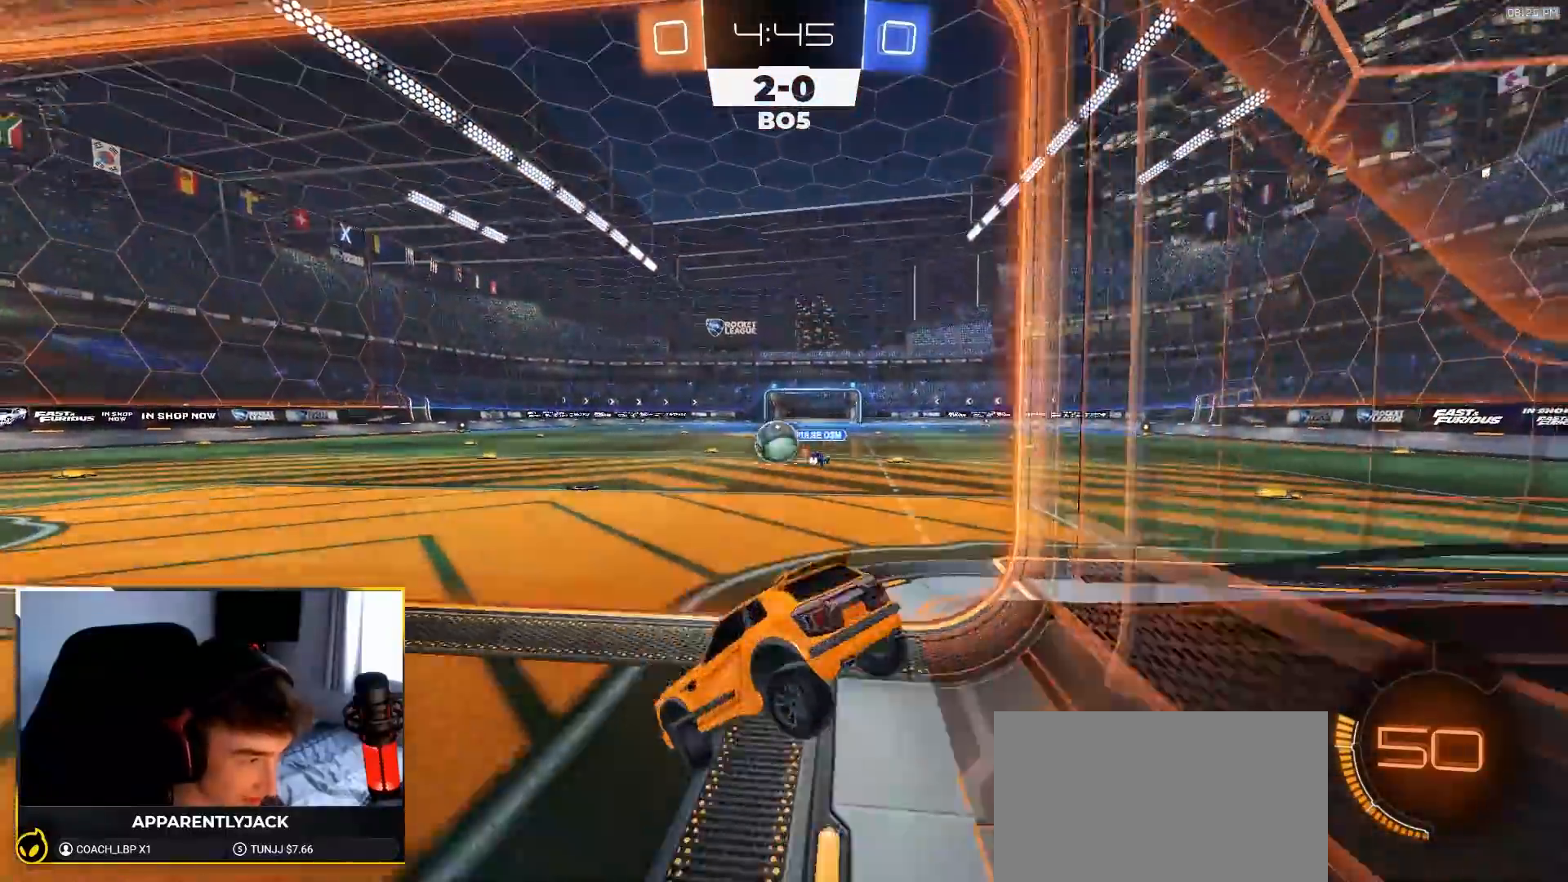
{"buttons": ["R2"], "left_stick": "center", "right_stick": "center", "events": [[17, "SQUARE", "up"], [167, "left_stick", "center"], [383, "left_stick", "right"], [483, "left_stick", "center"]]}
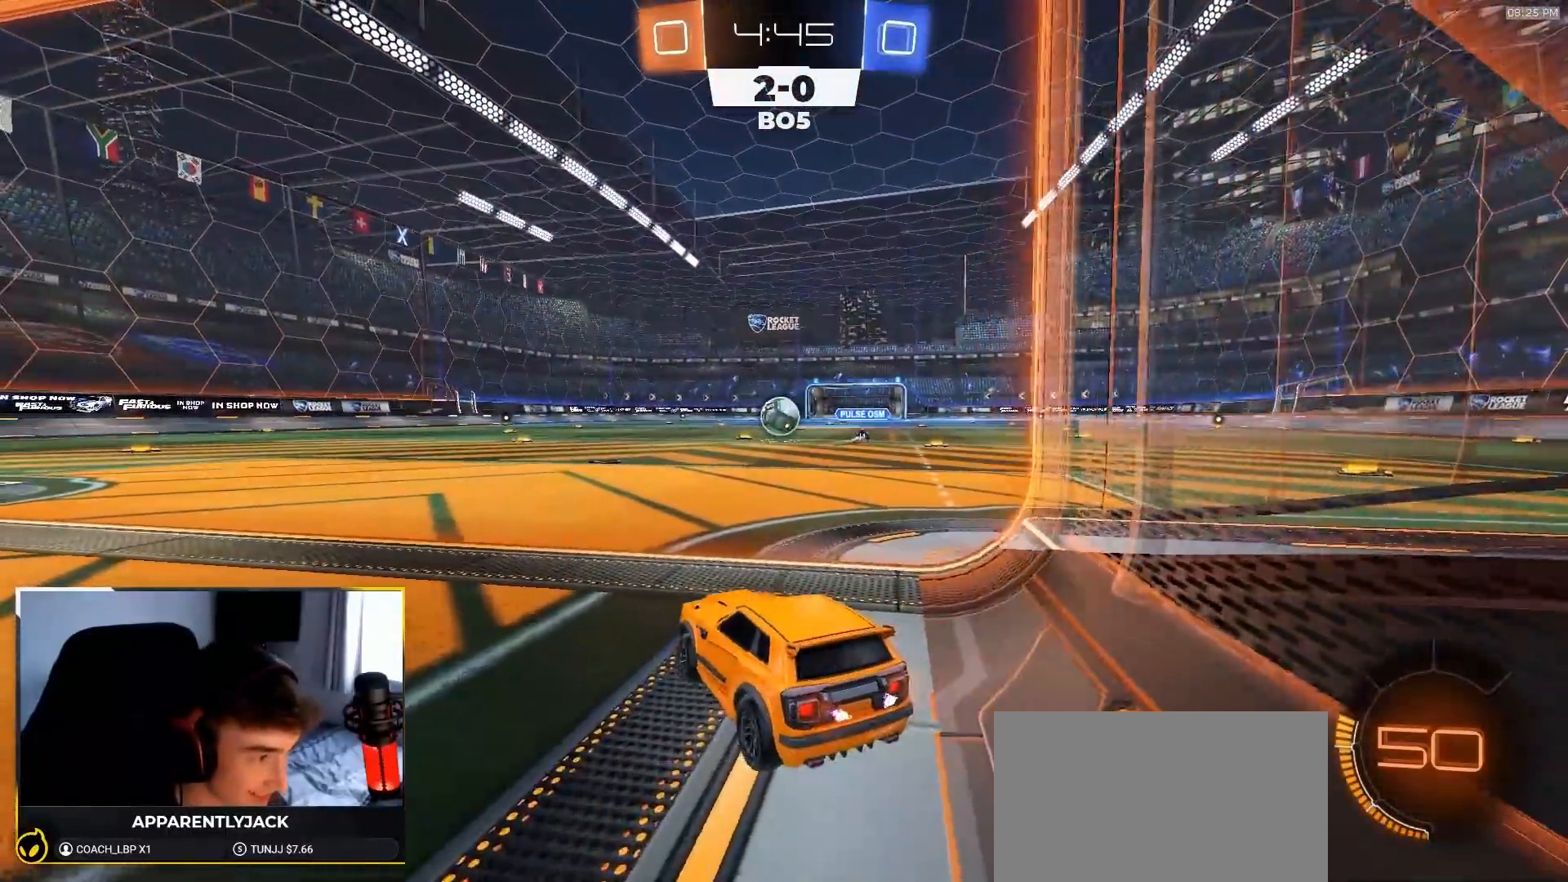
{"buttons": ["R2"], "left_stick": "center", "right_stick": "center", "events": [[183, "left_stick", "right"], [317, "left_stick", "center"]]}
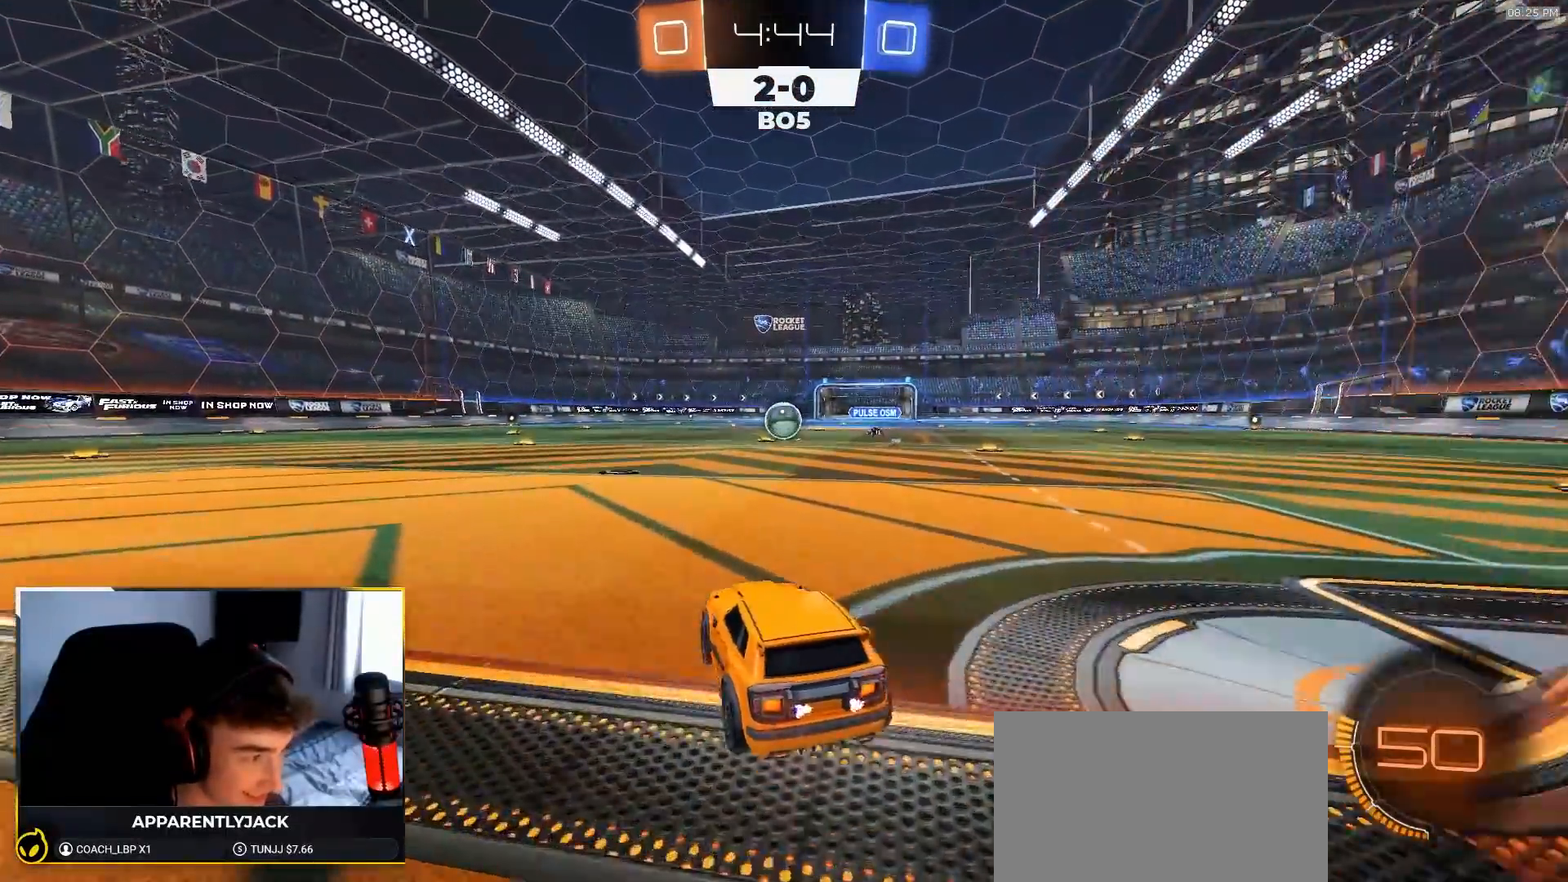
{"buttons": ["L1", "R2"], "left_stick": "left", "right_stick": "center", "events": [[283, "left_stick", "left"], [317, "L1", "down"]]}
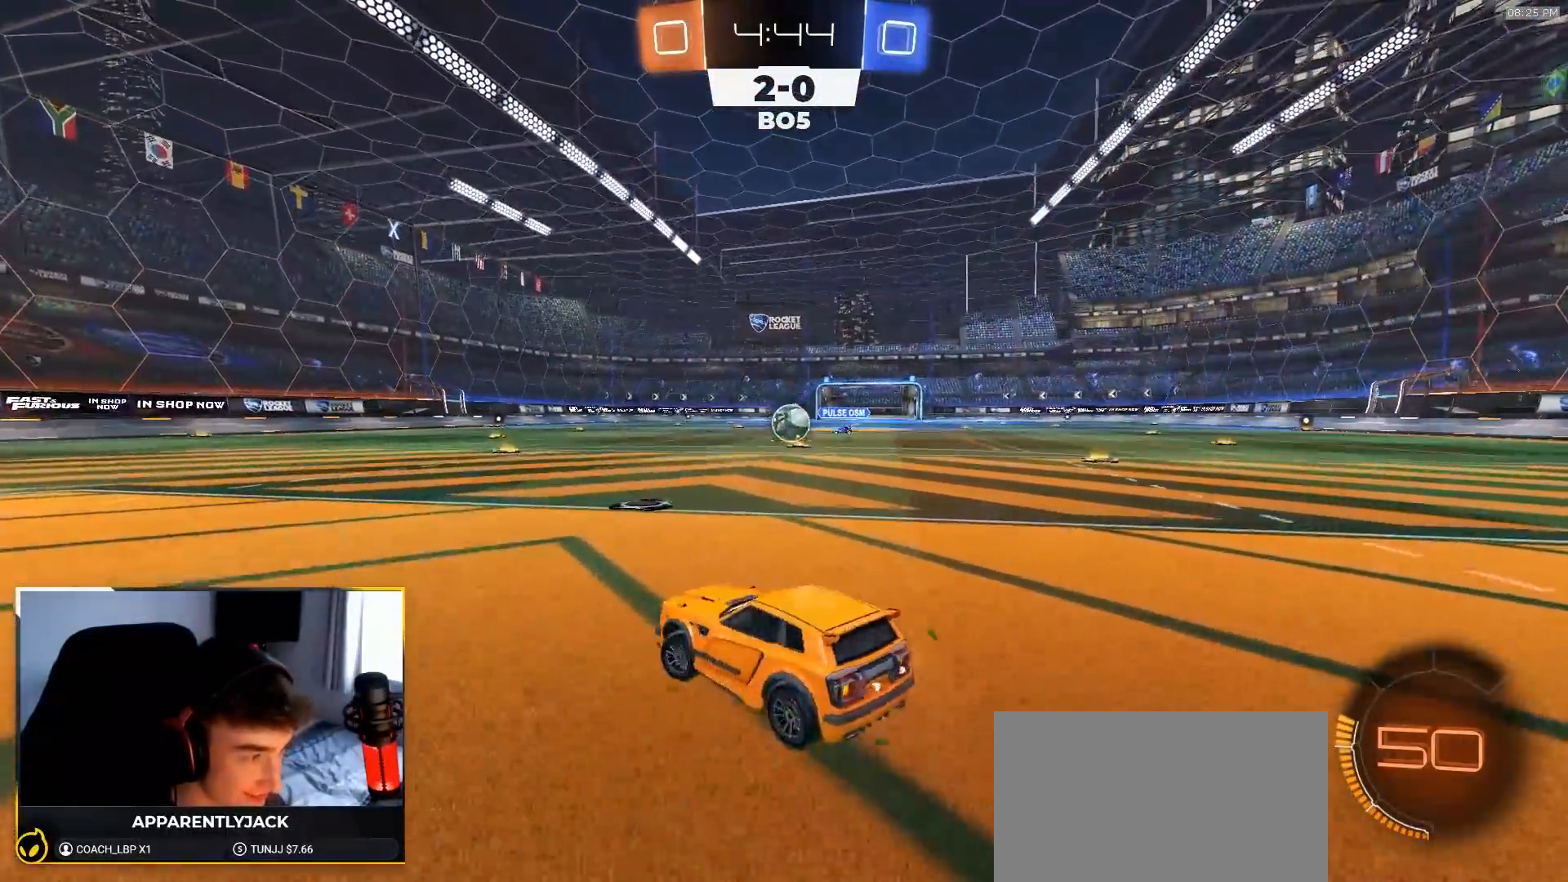
{"buttons": [], "left_stick": "left", "right_stick": "center", "events": [[150, "L1", "up"], [233, "left_stick", "center"], [317, "left_stick", "left"], [467, "R2", "up"]]}
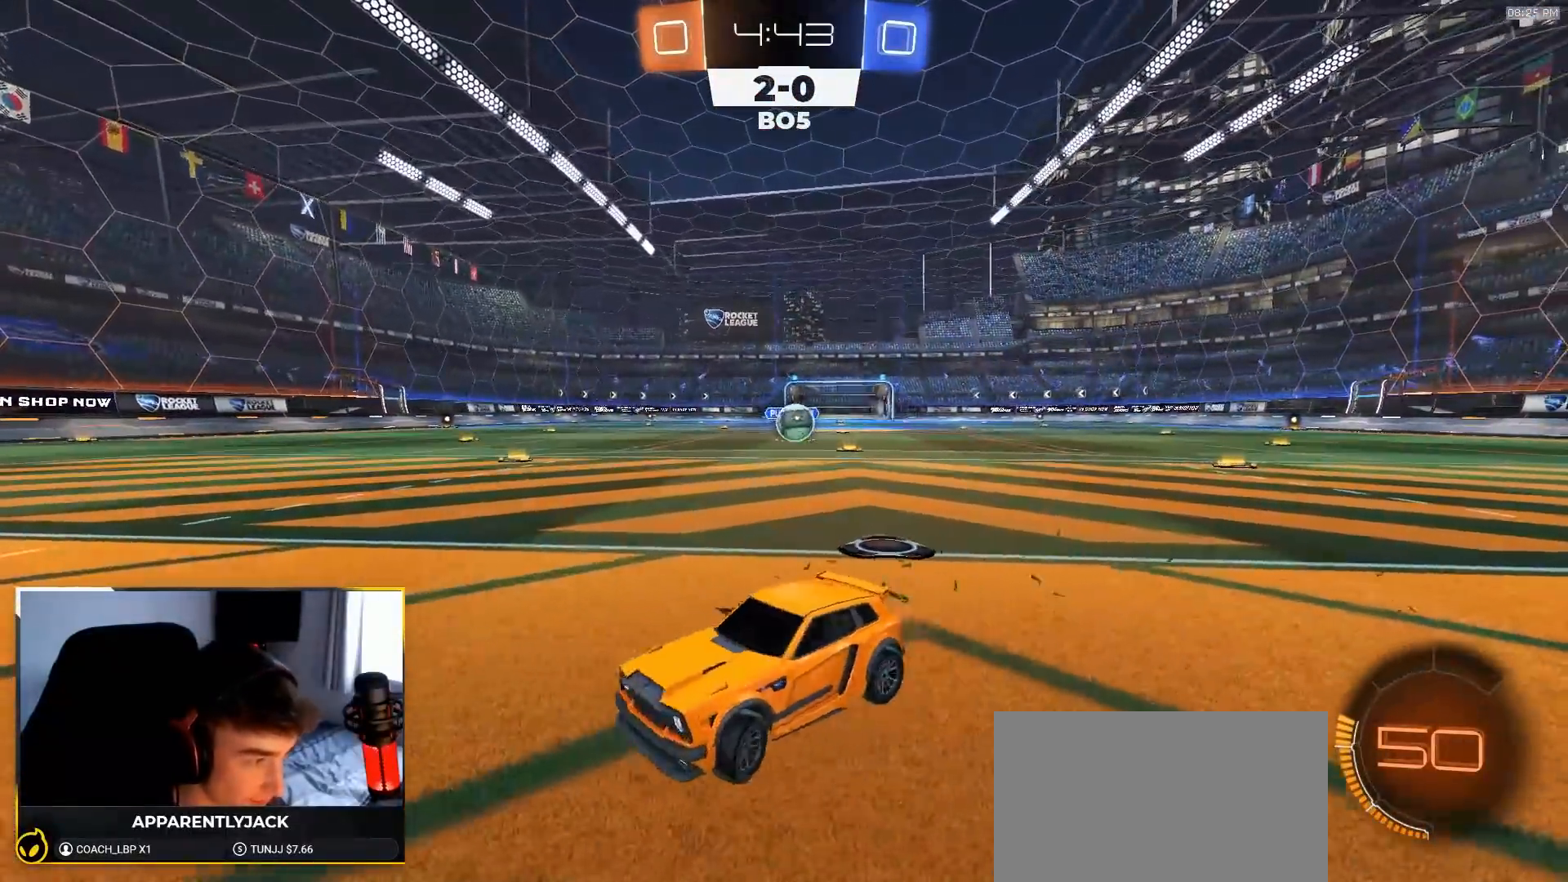
{"buttons": ["R2"], "left_stick": "left", "right_stick": "center", "events": [[100, "R2", "down"]]}
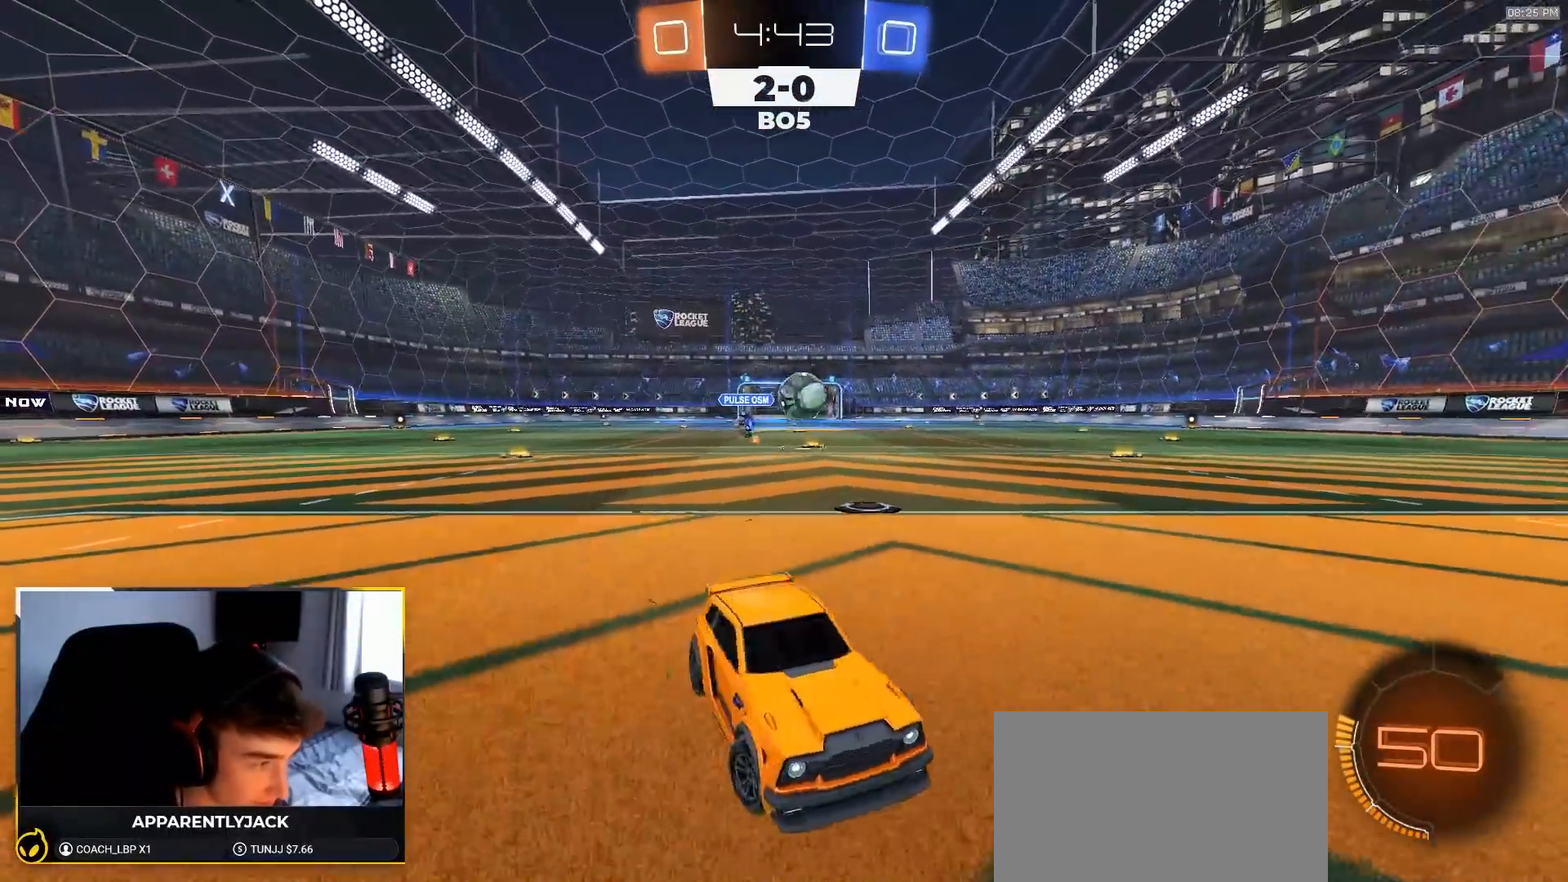
{"buttons": ["CROSS", "R2"], "left_stick": "down-left", "right_stick": "center", "events": [[417, "CROSS", "down"], [433, "left_stick", "down-left"]]}